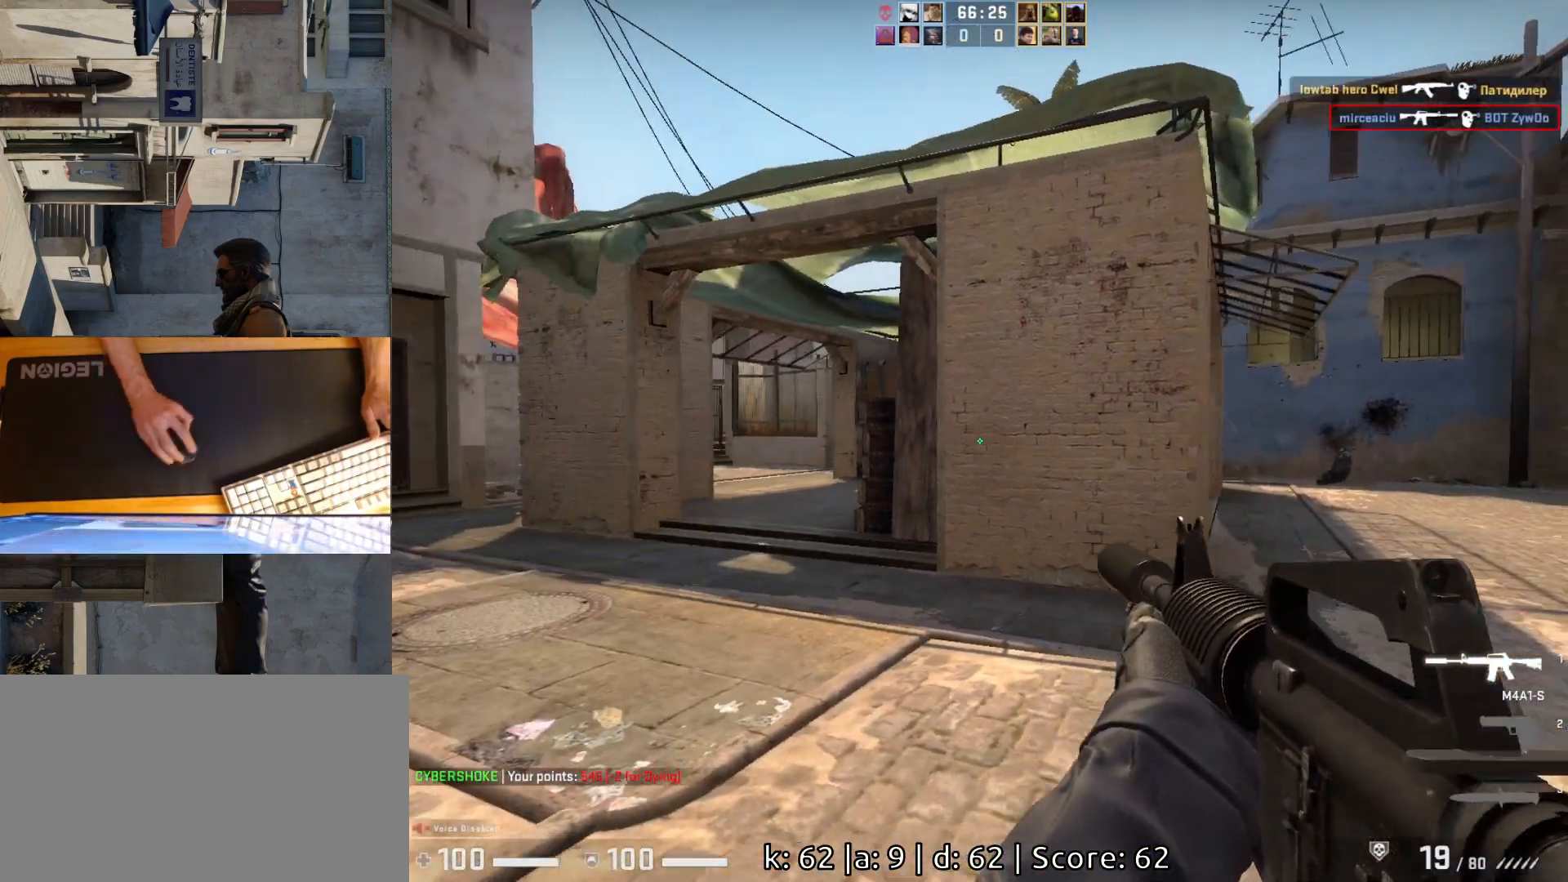
Gameplay with keyboard and mouse; each line is a JSON object with the keys and mouse buttons held at the frame after it. "events" lists presses ("down") and releases ("up") of "a", "ctrl", "d", "e", "q", "s", "shift", "space", "w", "mouse_left", "mouse_wheel", "mouse_right", "mouse_mb4" and "mouse_mb5" between this image and that frame as [ms after this image, input, new state], when the widget could be followed in between. "mouse_left", "mouse_wheel", "mouse_right", "mouse_mb4", "mouse_mb5" = the "left", "wheel", "right", "mb4", "mb5" buttons of the "mouse" list. No other keys are recorded. "wheel" means that the mouse wheel is clicked or scrolled. Mouse movement is not recorded.
{"keys": ["d", "s"], "mouse": [], "events": [[417, "s", "down"]]}
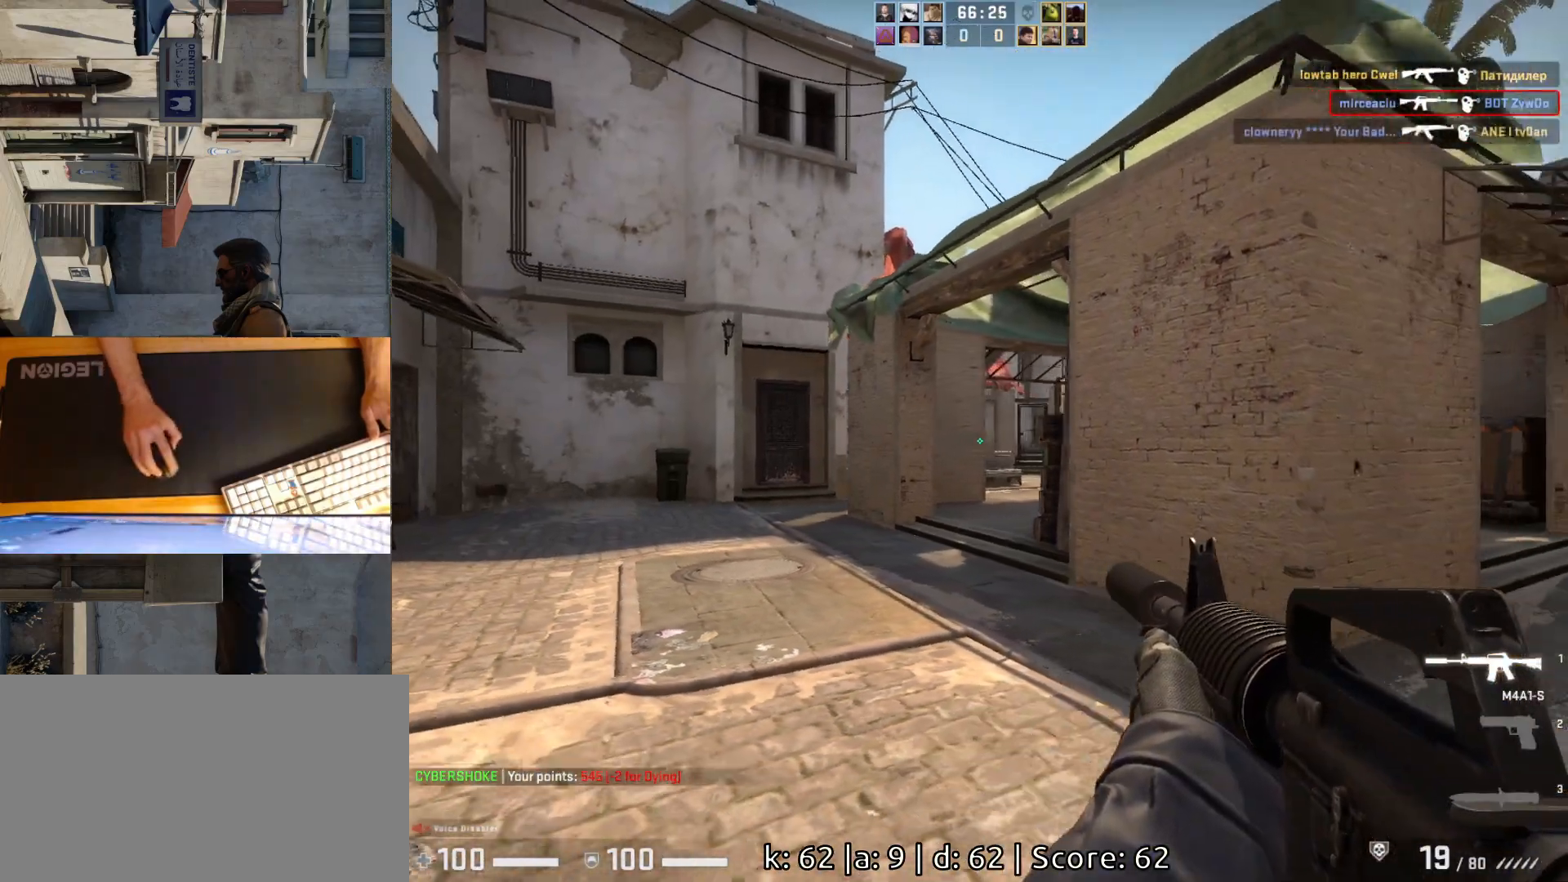
{"keys": ["d"], "mouse": [], "events": [[17, "d", "up"], [83, "s", "up"], [183, "w", "down"], [317, "d", "down"], [450, "w", "up"]]}
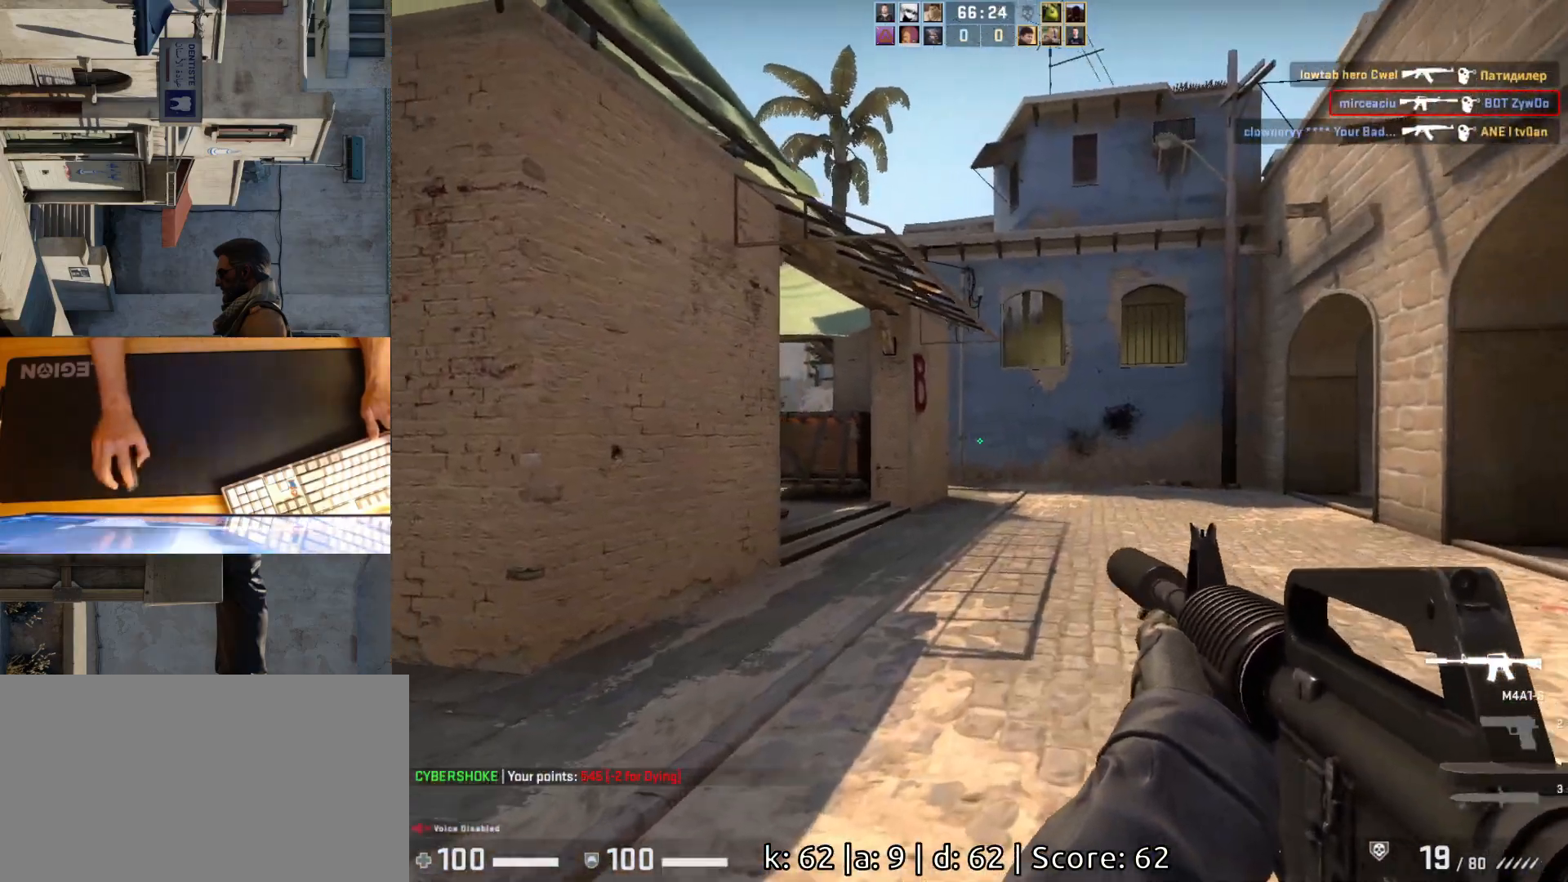
{"keys": [], "mouse": [], "events": [[83, "w", "down"], [133, "d", "up"], [250, "d", "down"], [350, "w", "up"], [450, "d", "up"]]}
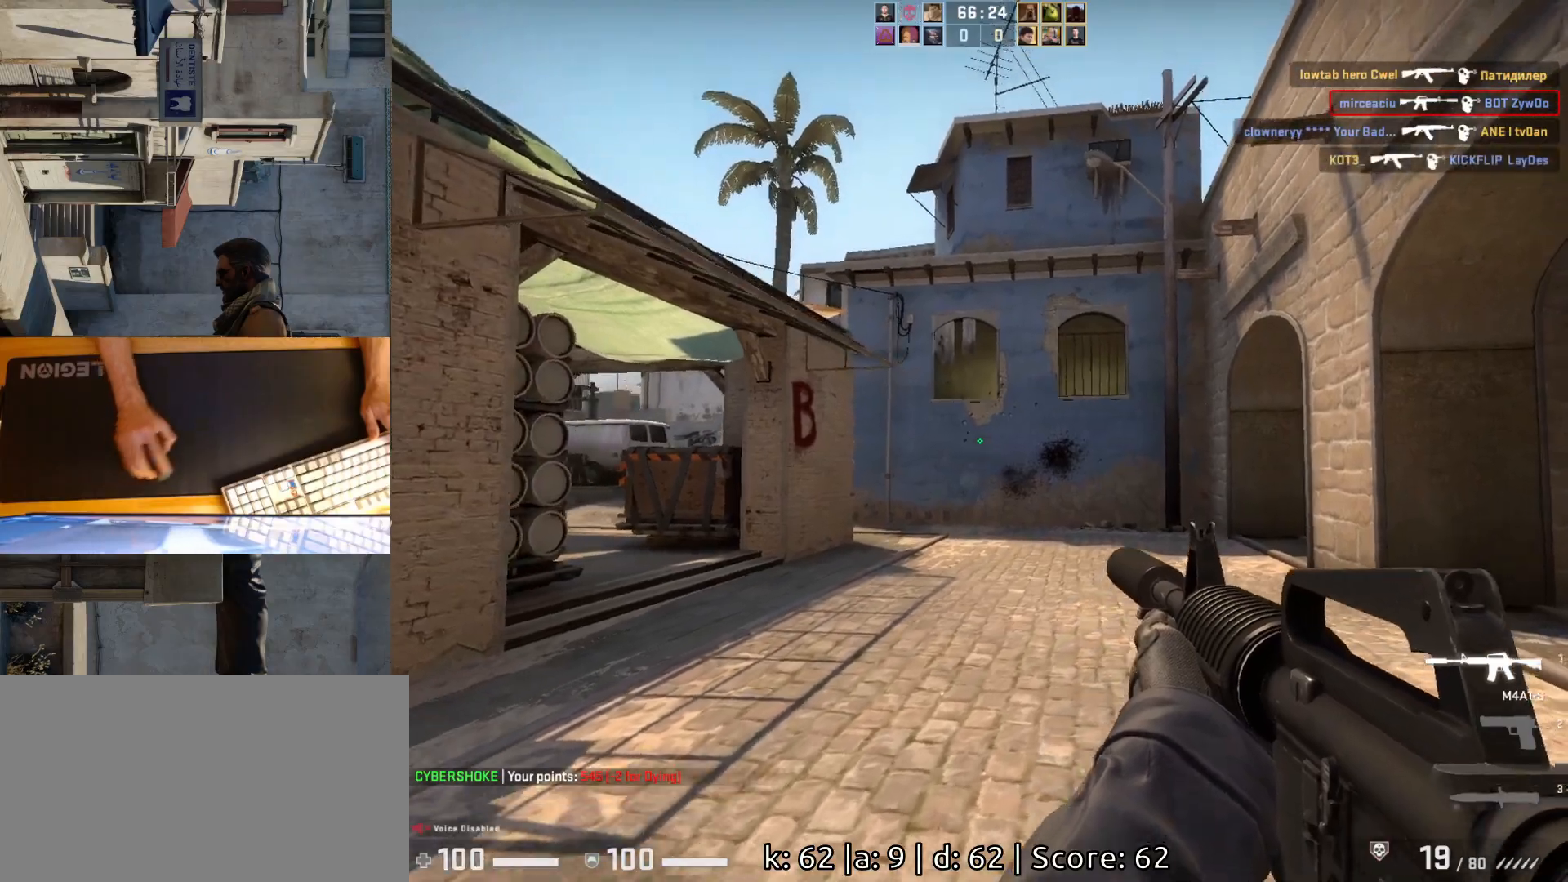
{"keys": ["w"], "mouse": [], "events": [[67, "d", "down"], [233, "w", "down"], [267, "d", "up"]]}
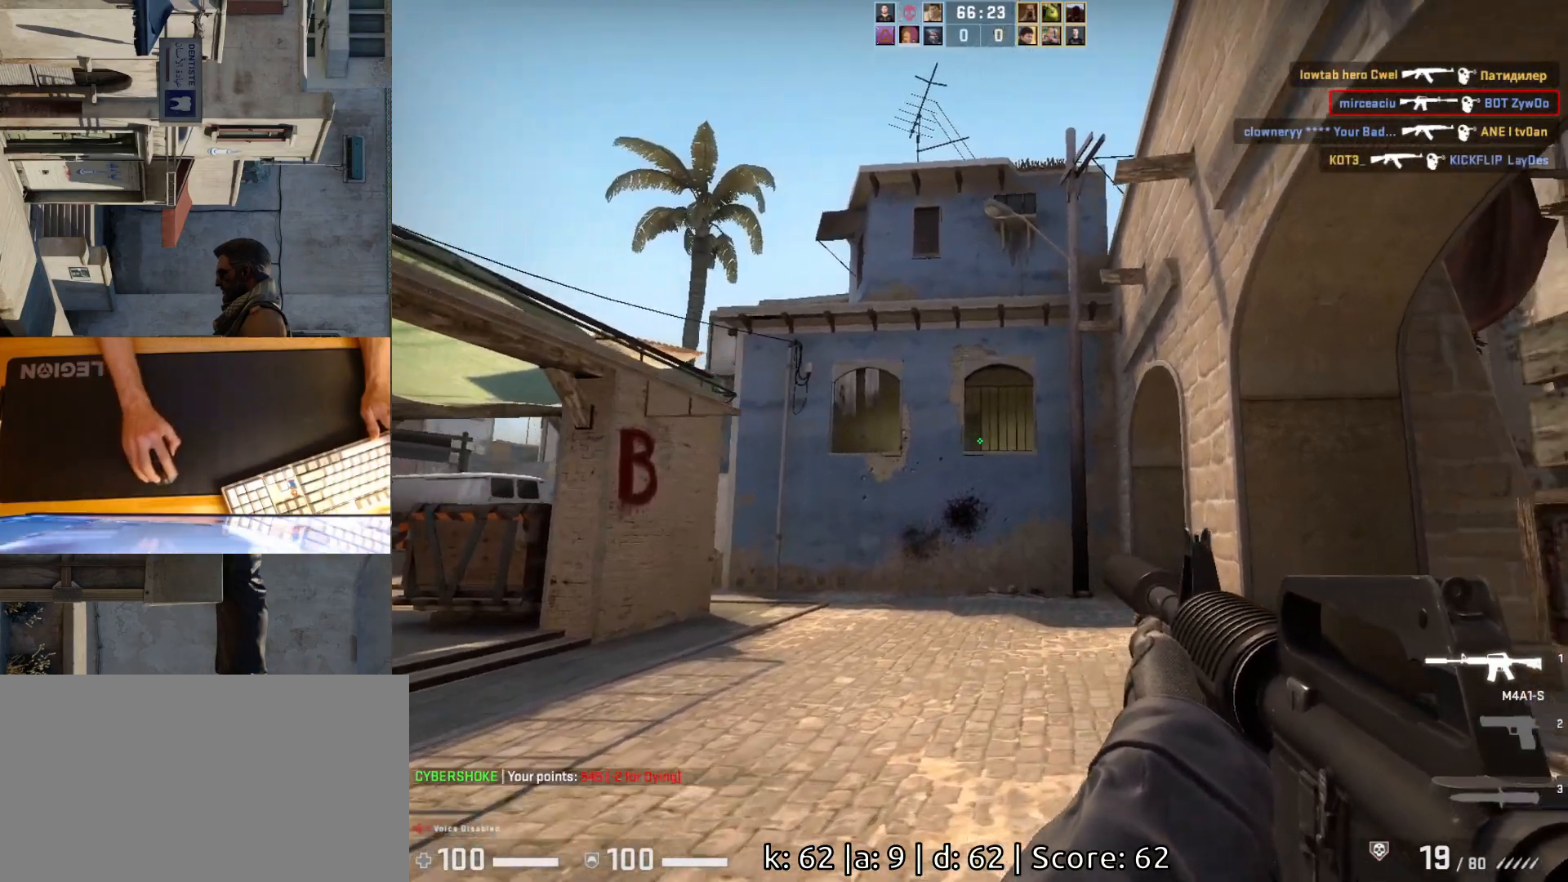
{"keys": ["w"], "mouse": [], "events": [[67, "w", "up"], [167, "a", "down"], [367, "w", "down"], [400, "a", "up"]]}
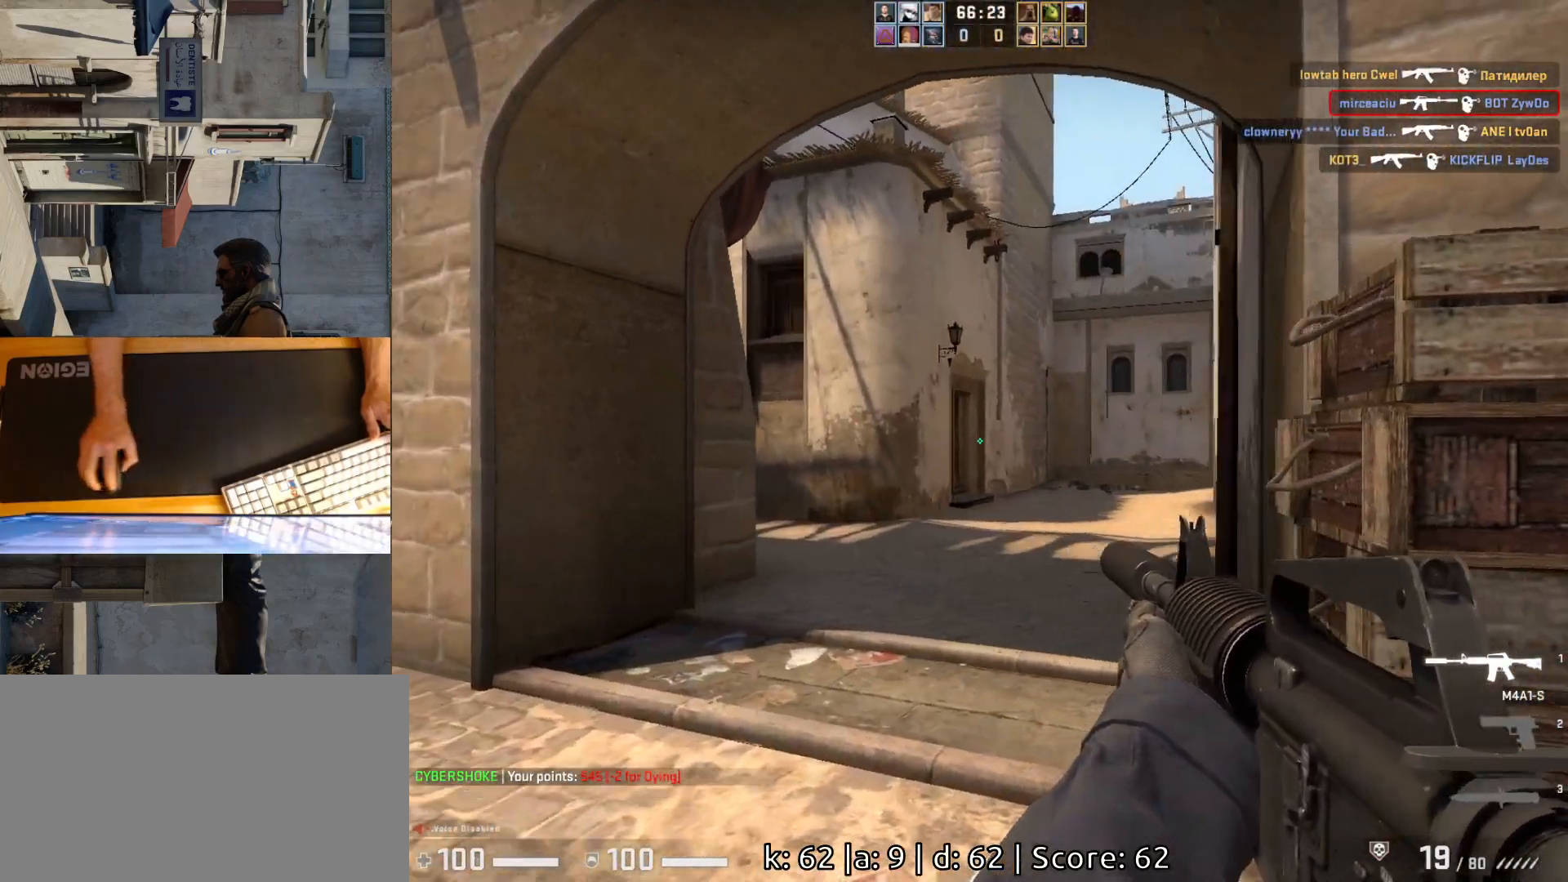
{"keys": ["d"], "mouse": [], "events": [[367, "d", "down"], [417, "w", "up"]]}
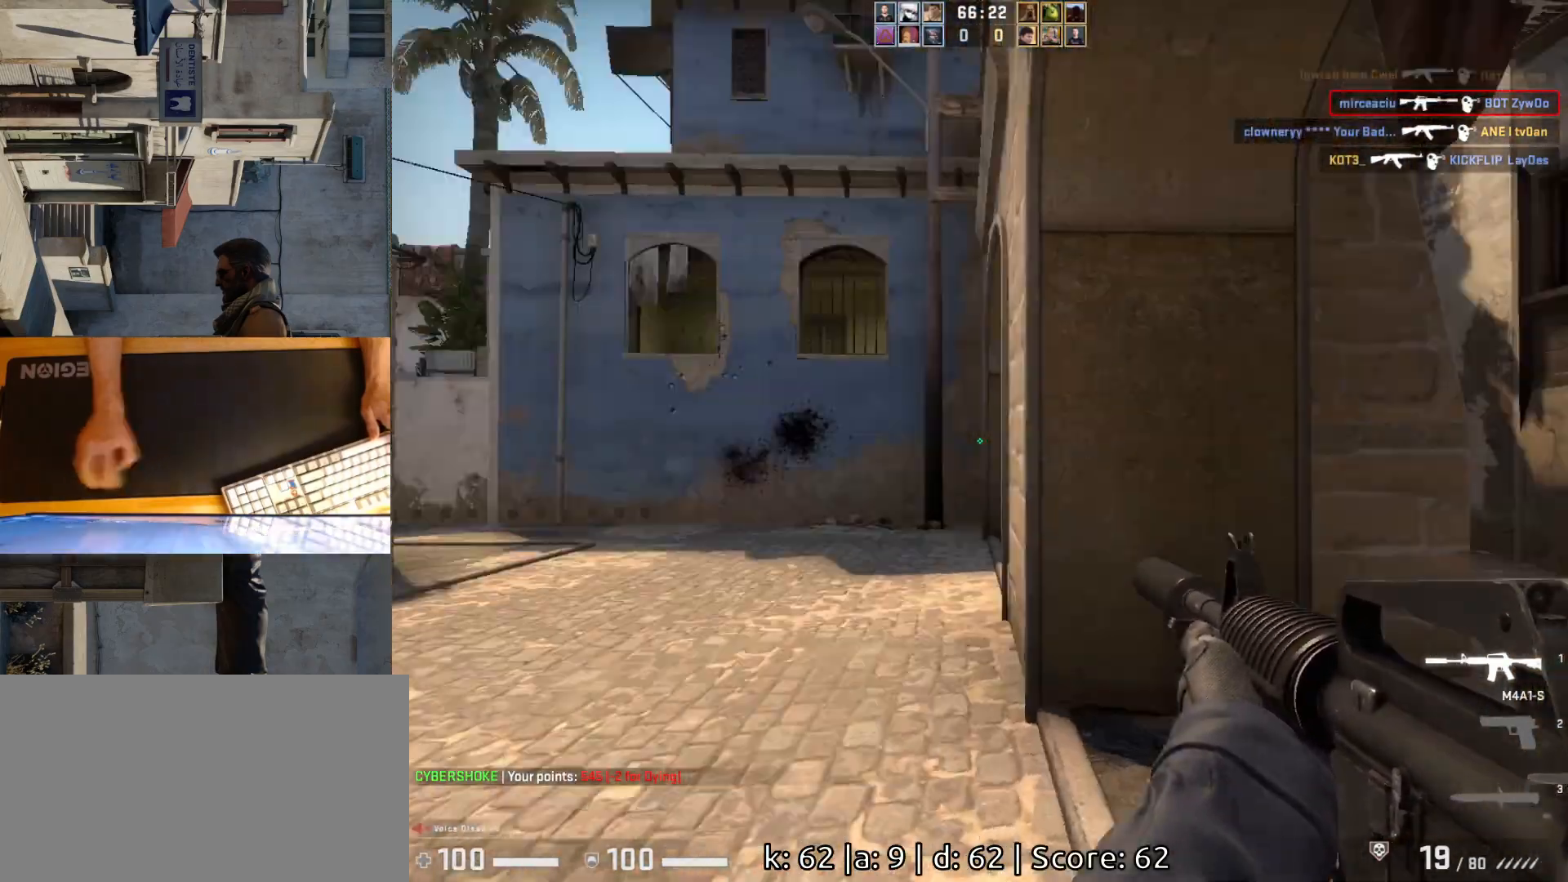
{"keys": ["s"], "mouse": [], "events": [[100, "a", "down"], [267, "a", "up"], [333, "s", "down"], [433, "d", "up"]]}
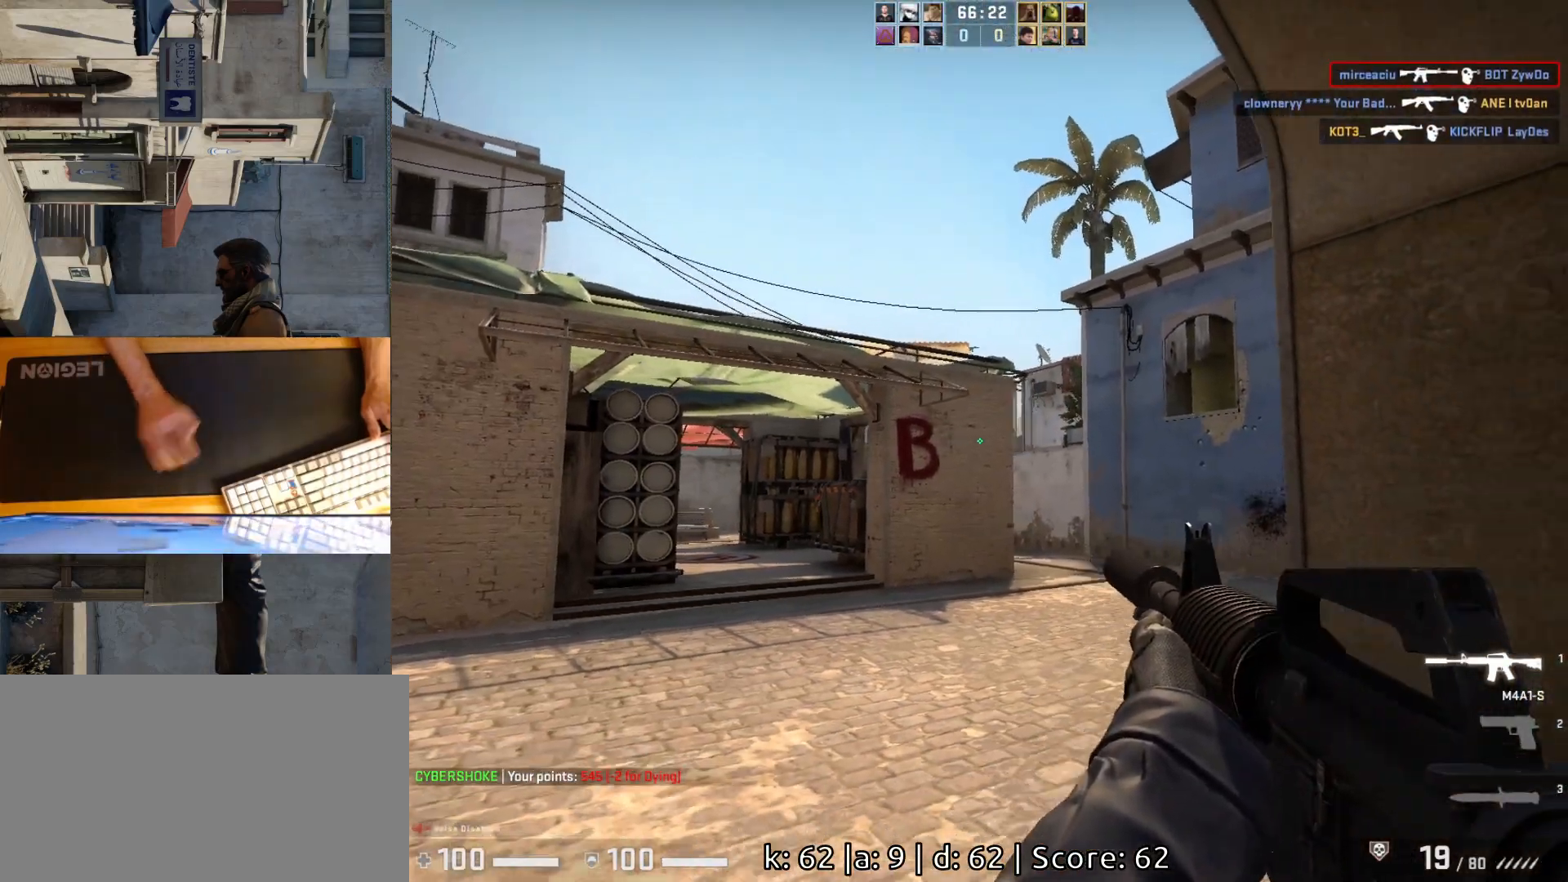
{"keys": ["a", "w"], "mouse": [], "events": [[200, "s", "up"], [233, "d", "down"], [267, "a", "down"], [283, "d", "up"], [417, "w", "down"]]}
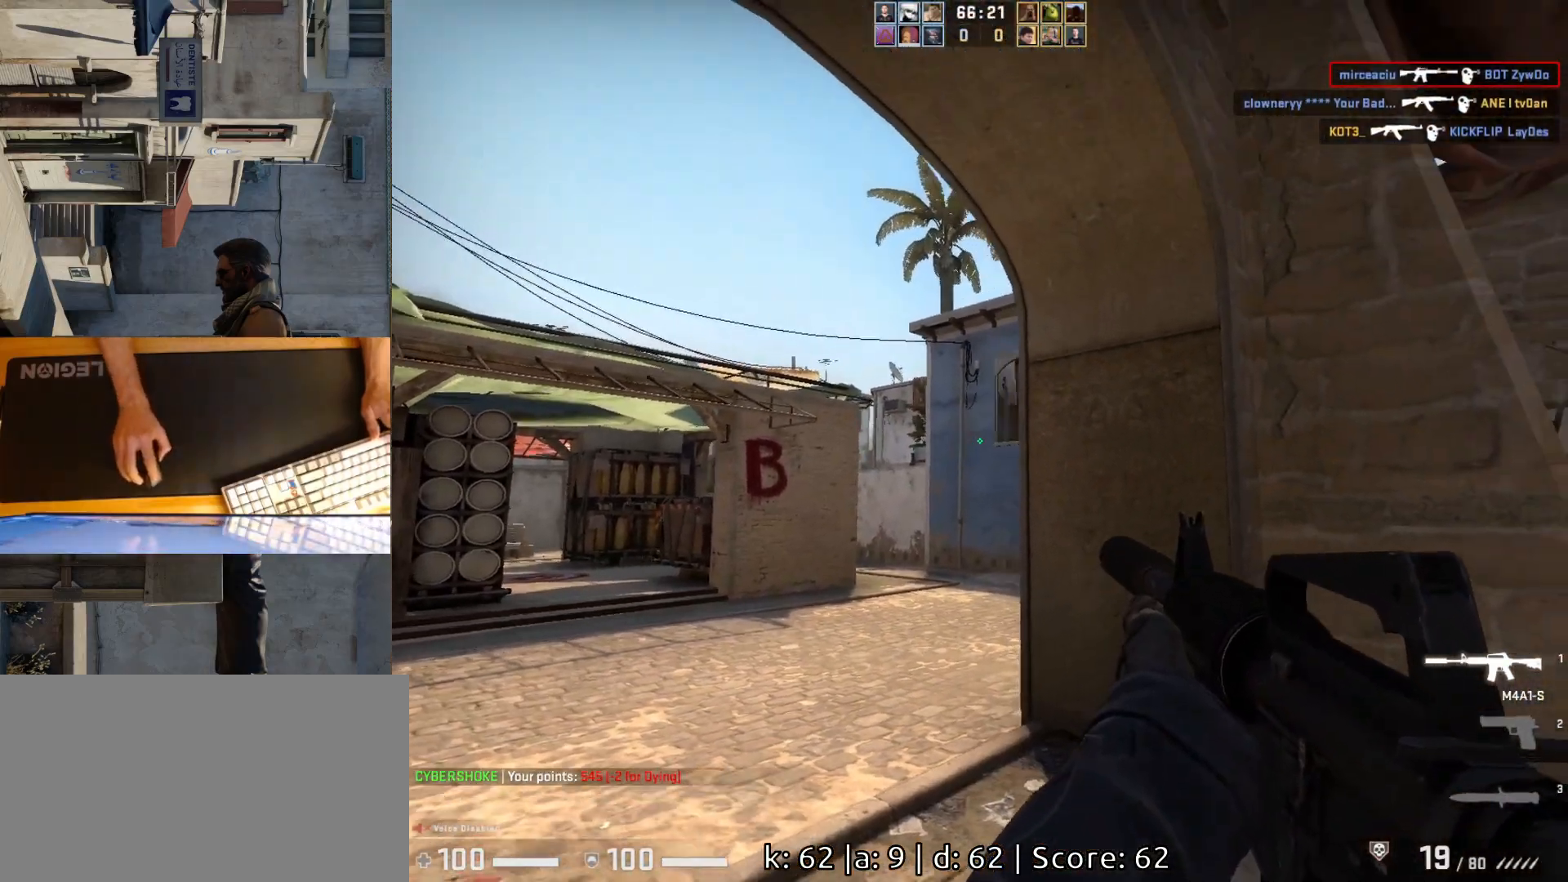
{"keys": ["a"], "mouse": [], "events": [[17, "a", "up"], [283, "w", "up"], [483, "a", "down"]]}
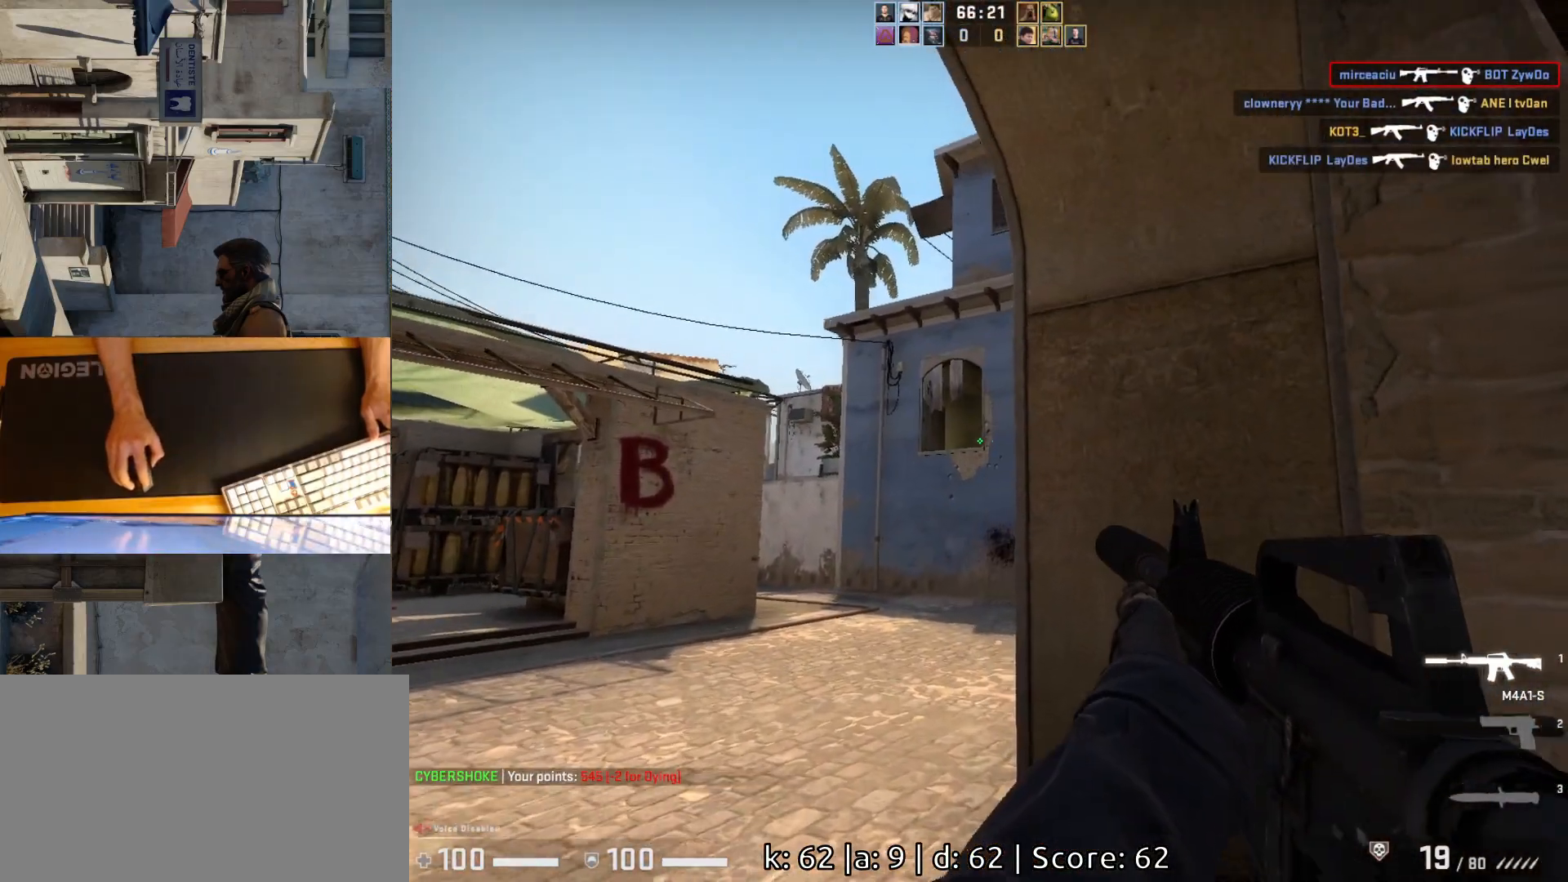
{"keys": ["a"], "mouse": [], "events": [[117, "d", "down"], [133, "a", "up"], [233, "a", "down"], [267, "d", "up"]]}
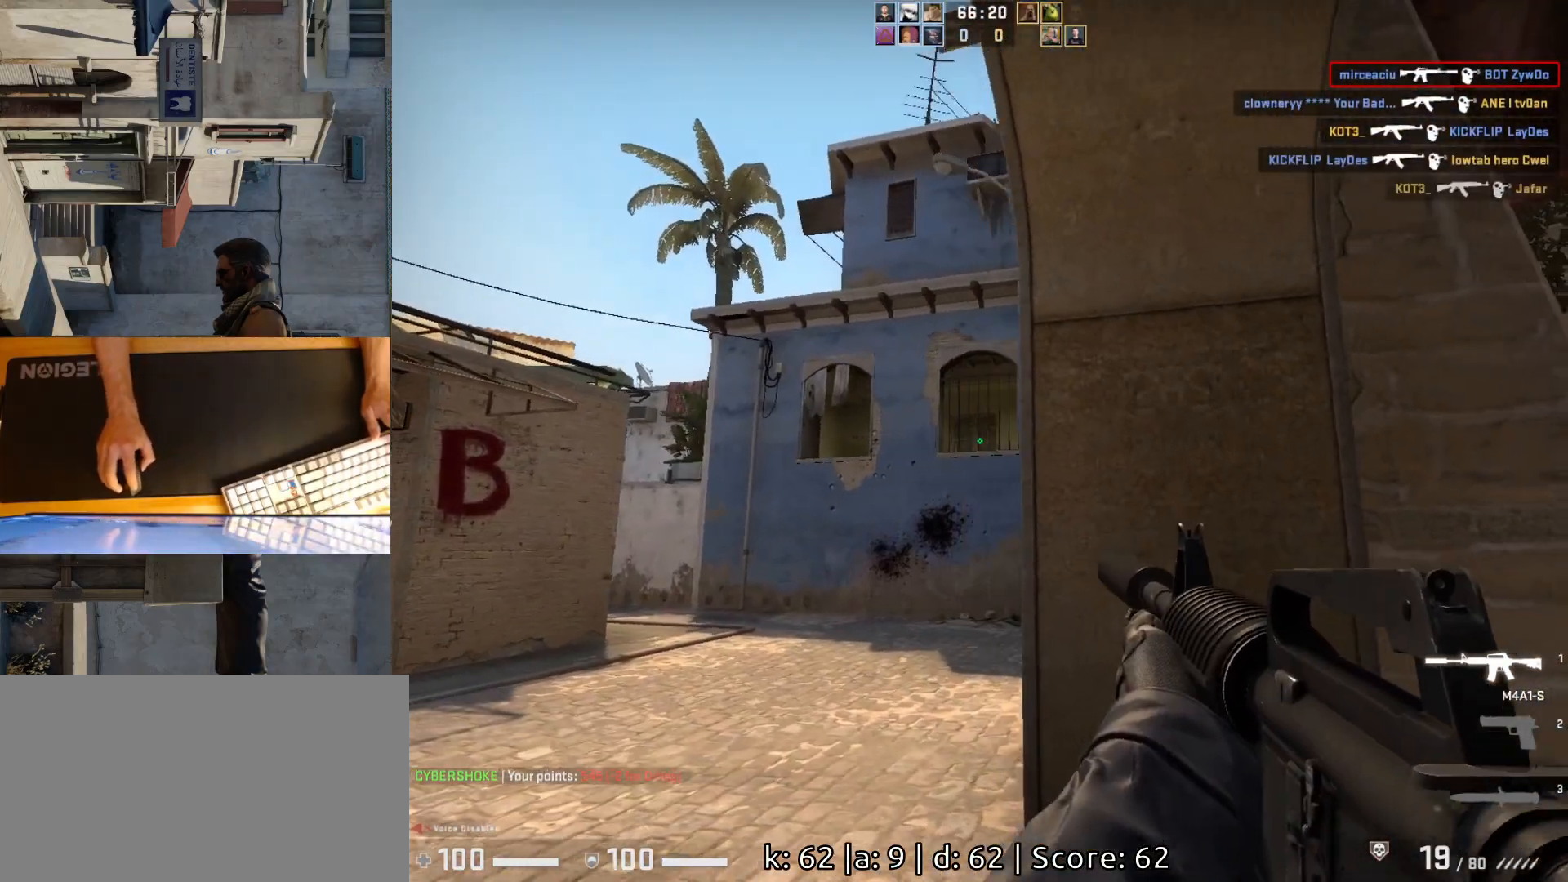
{"keys": ["a"], "mouse": [], "events": [[17, "a", "up"], [17, "d", "down"], [117, "d", "up"], [300, "d", "down"], [467, "a", "down"], [483, "d", "up"]]}
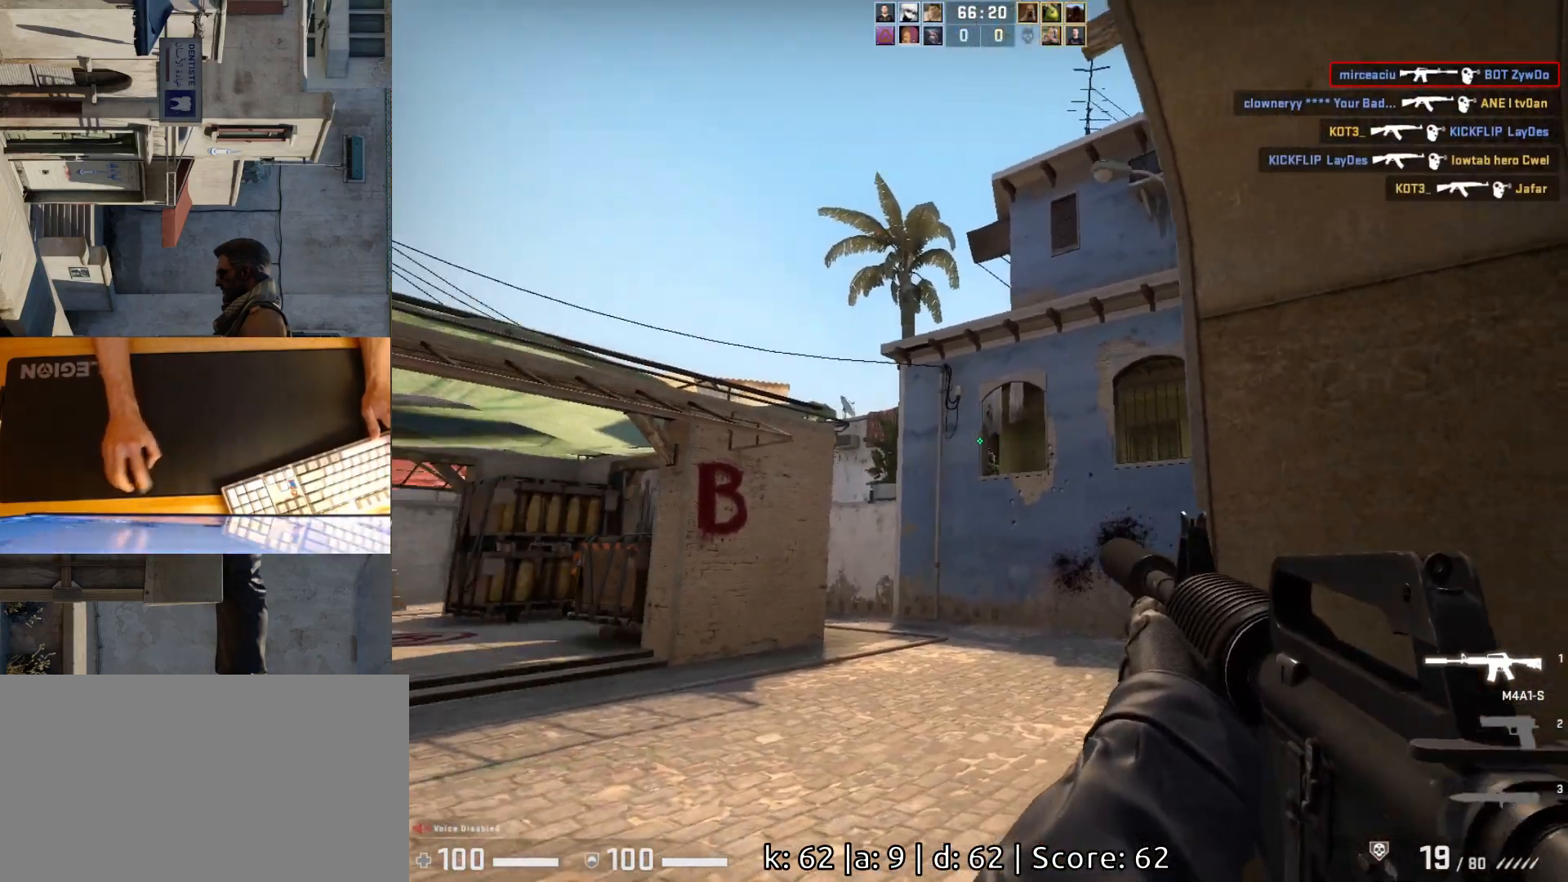
{"keys": [], "mouse": ["left"], "events": [[67, "d", "down"], [83, "mouse_left", "down"], [117, "a", "up"], [167, "d", "up"], [300, "mouse_left", "up"], [483, "mouse_left", "down"]]}
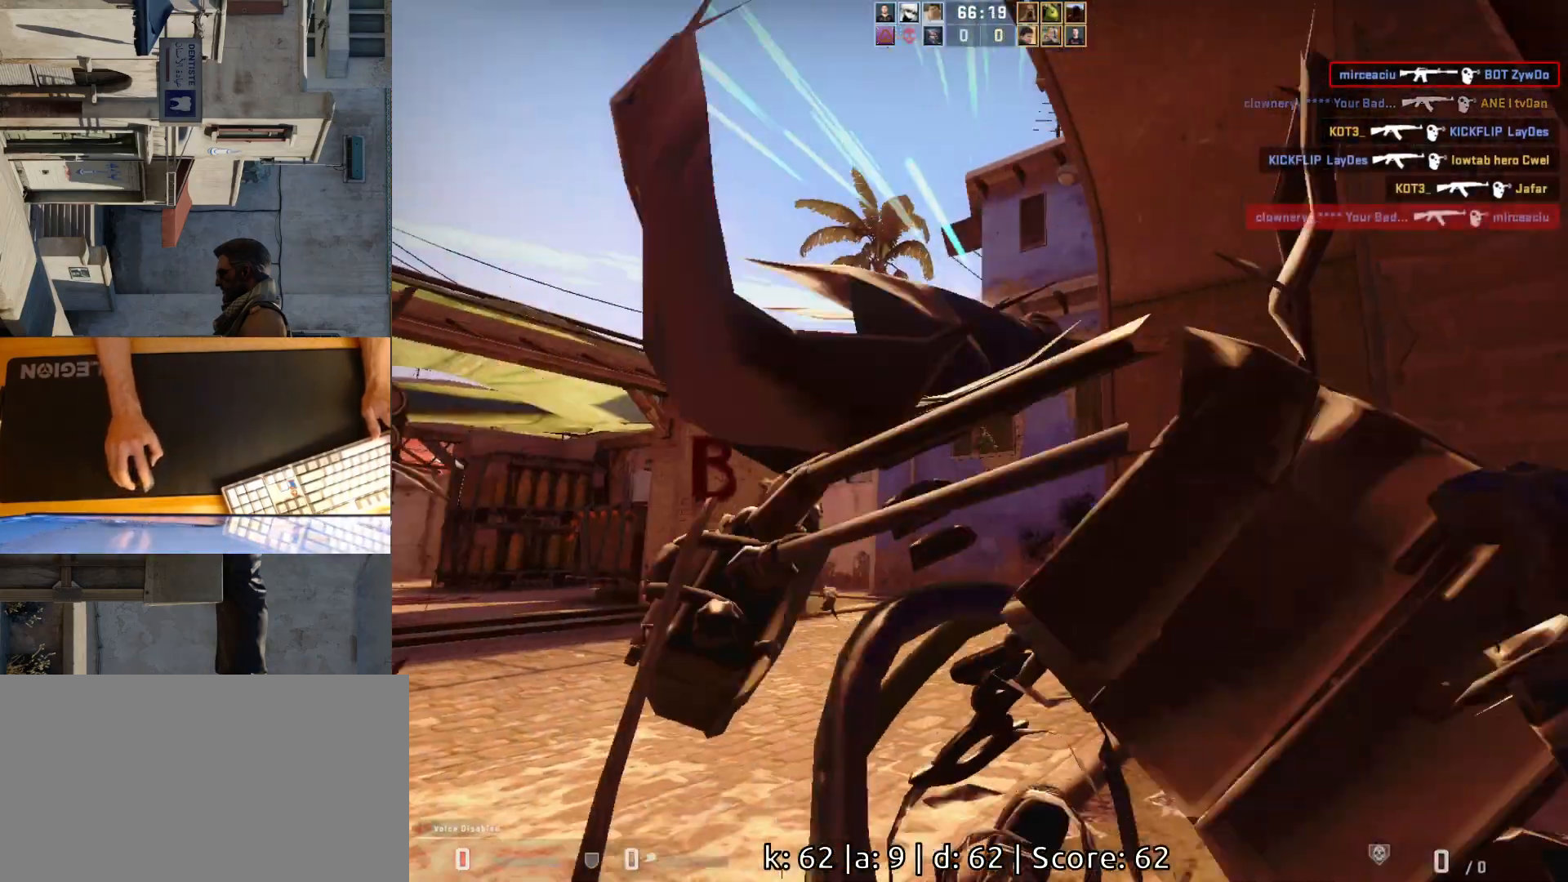
{"keys": [], "mouse": [], "events": [[133, "d", "down"], [200, "mouse_left", "up"], [217, "d", "up"]]}
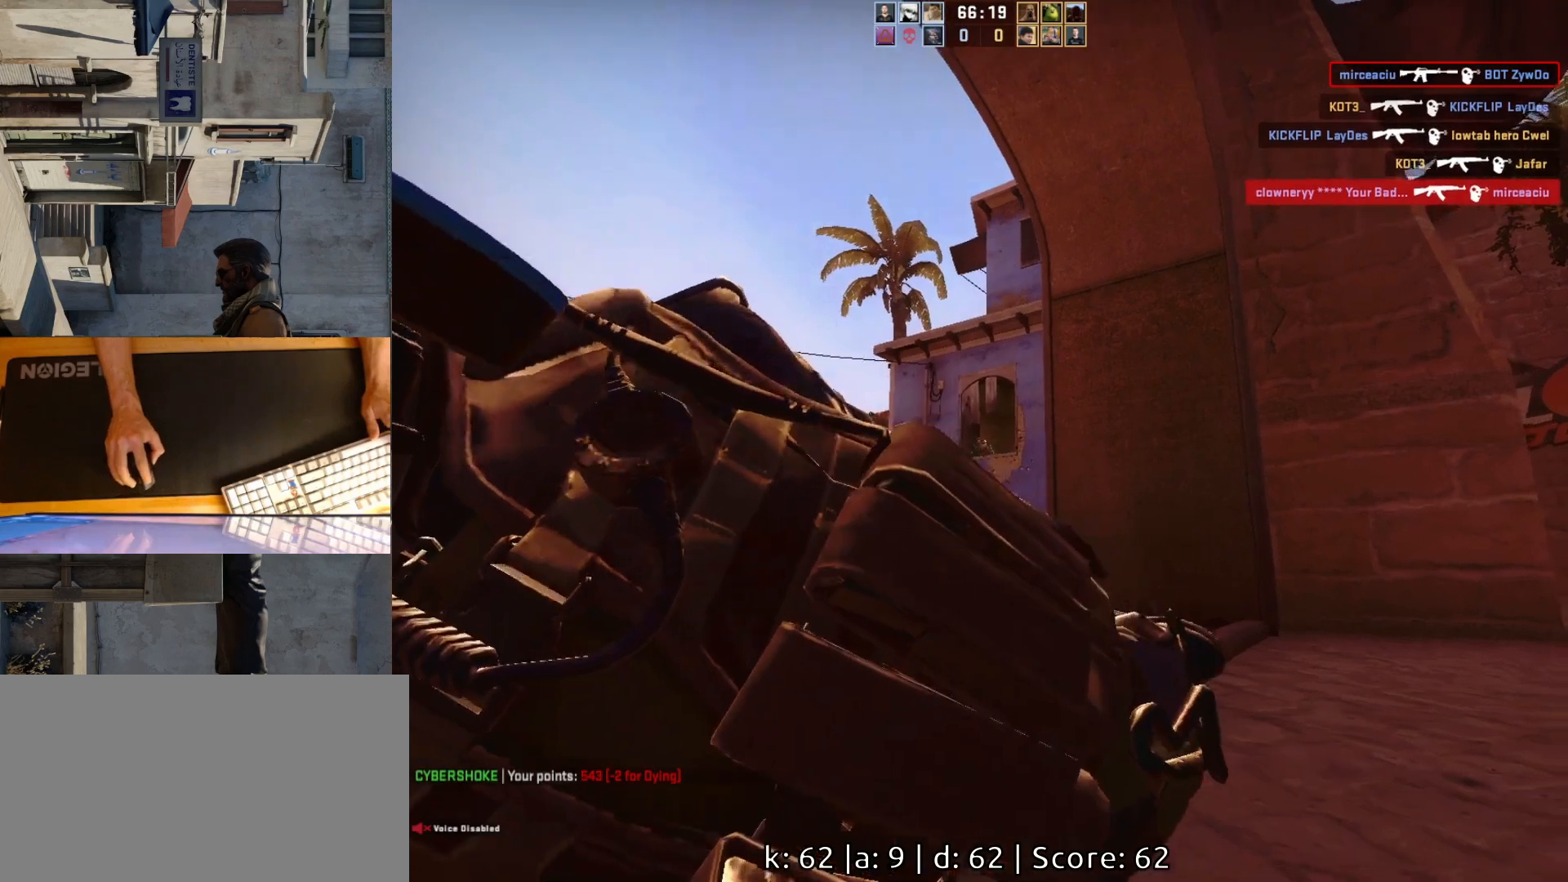
{"keys": [], "mouse": [], "events": [[17, "mouse_left", "down"], [150, "mouse_left", "up"]]}
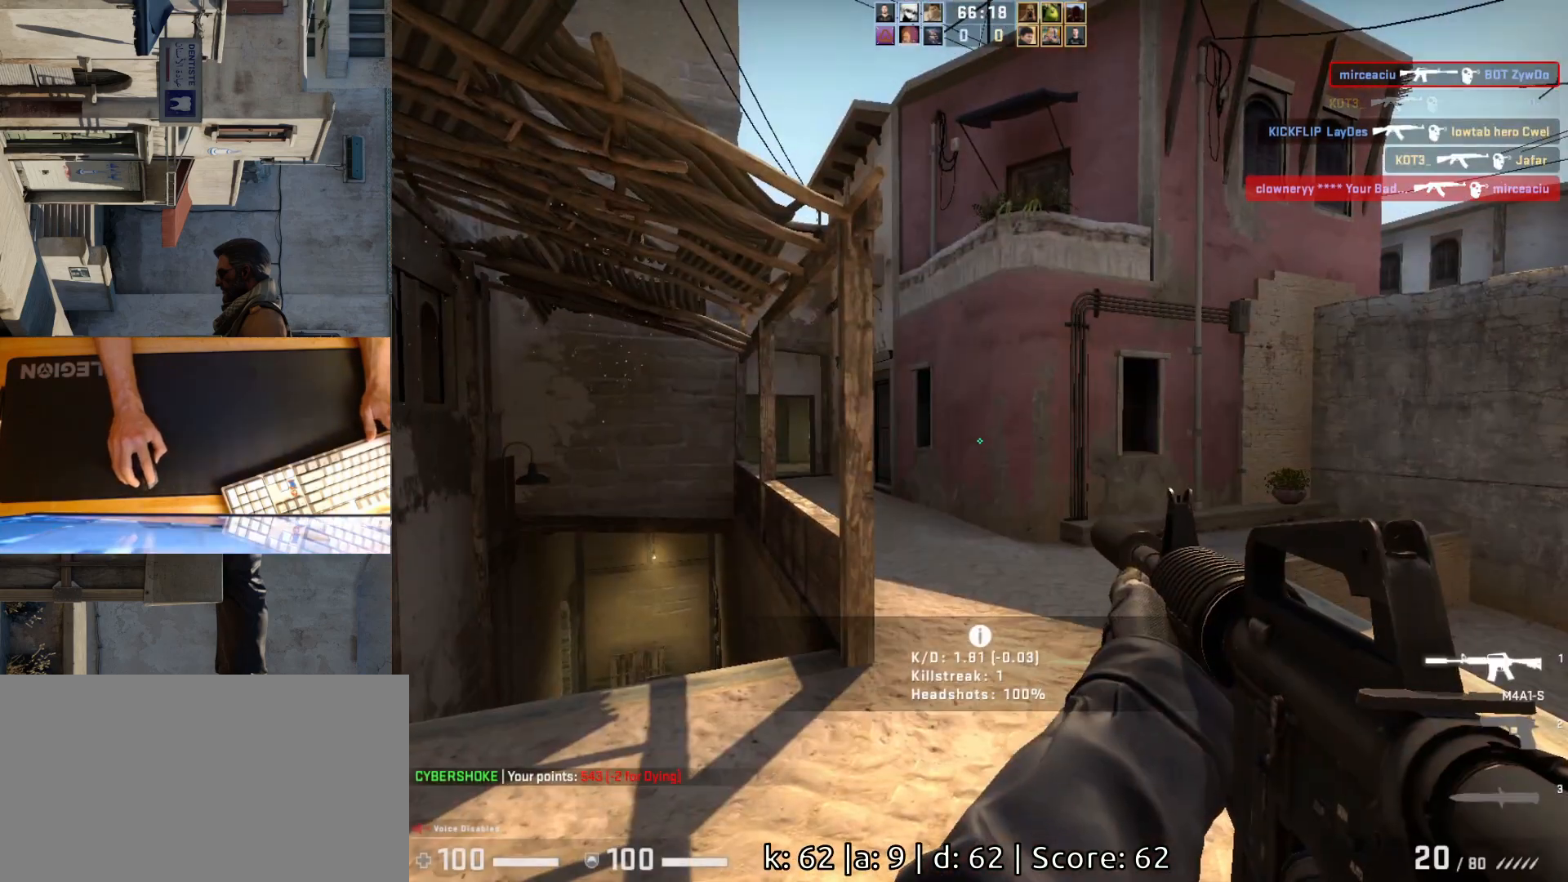
{"keys": ["w"], "mouse": [], "events": [[483, "w", "down"]]}
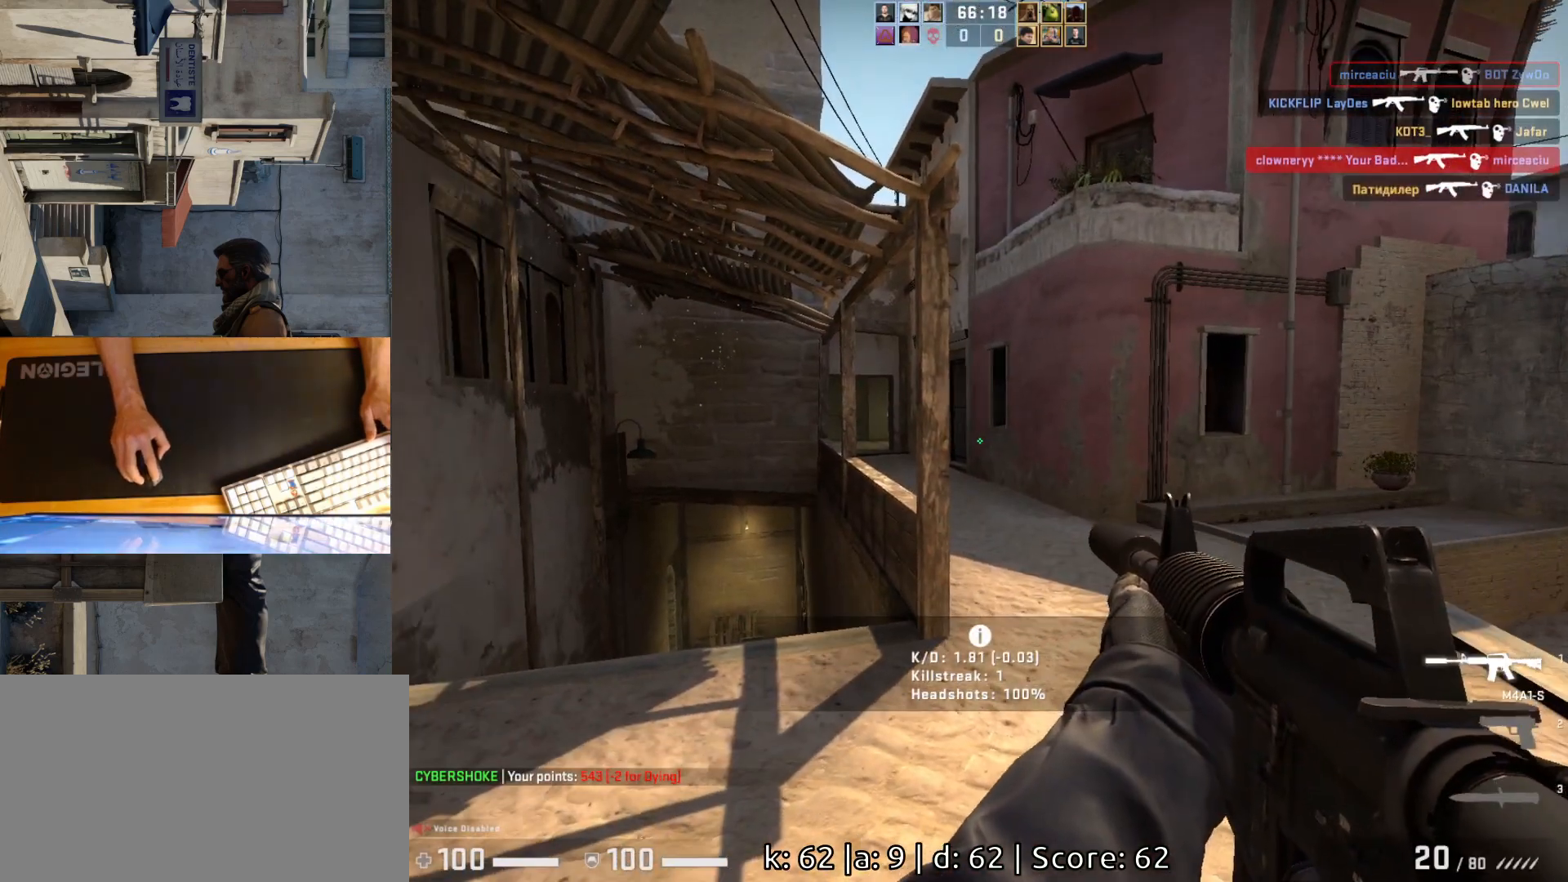
{"keys": ["a"], "mouse": [], "events": [[100, "d", "down"], [150, "w", "up"], [233, "a", "down"], [233, "d", "up"]]}
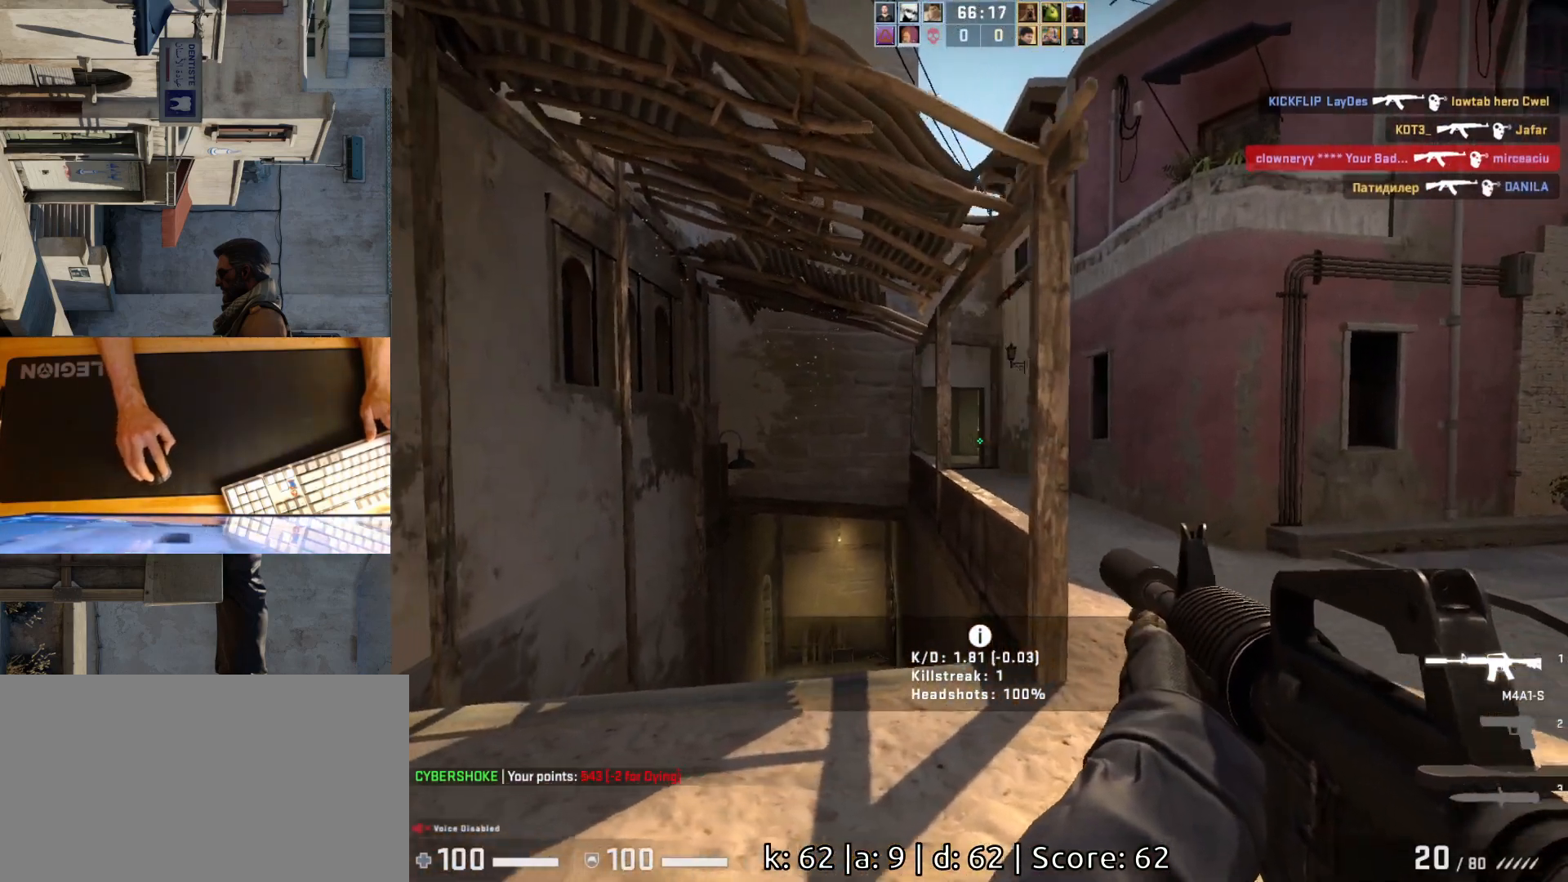
{"keys": ["w"], "mouse": [], "events": [[100, "a", "up"], [133, "d", "down"], [250, "a", "down"], [250, "d", "up"], [400, "w", "down"], [500, "a", "up"]]}
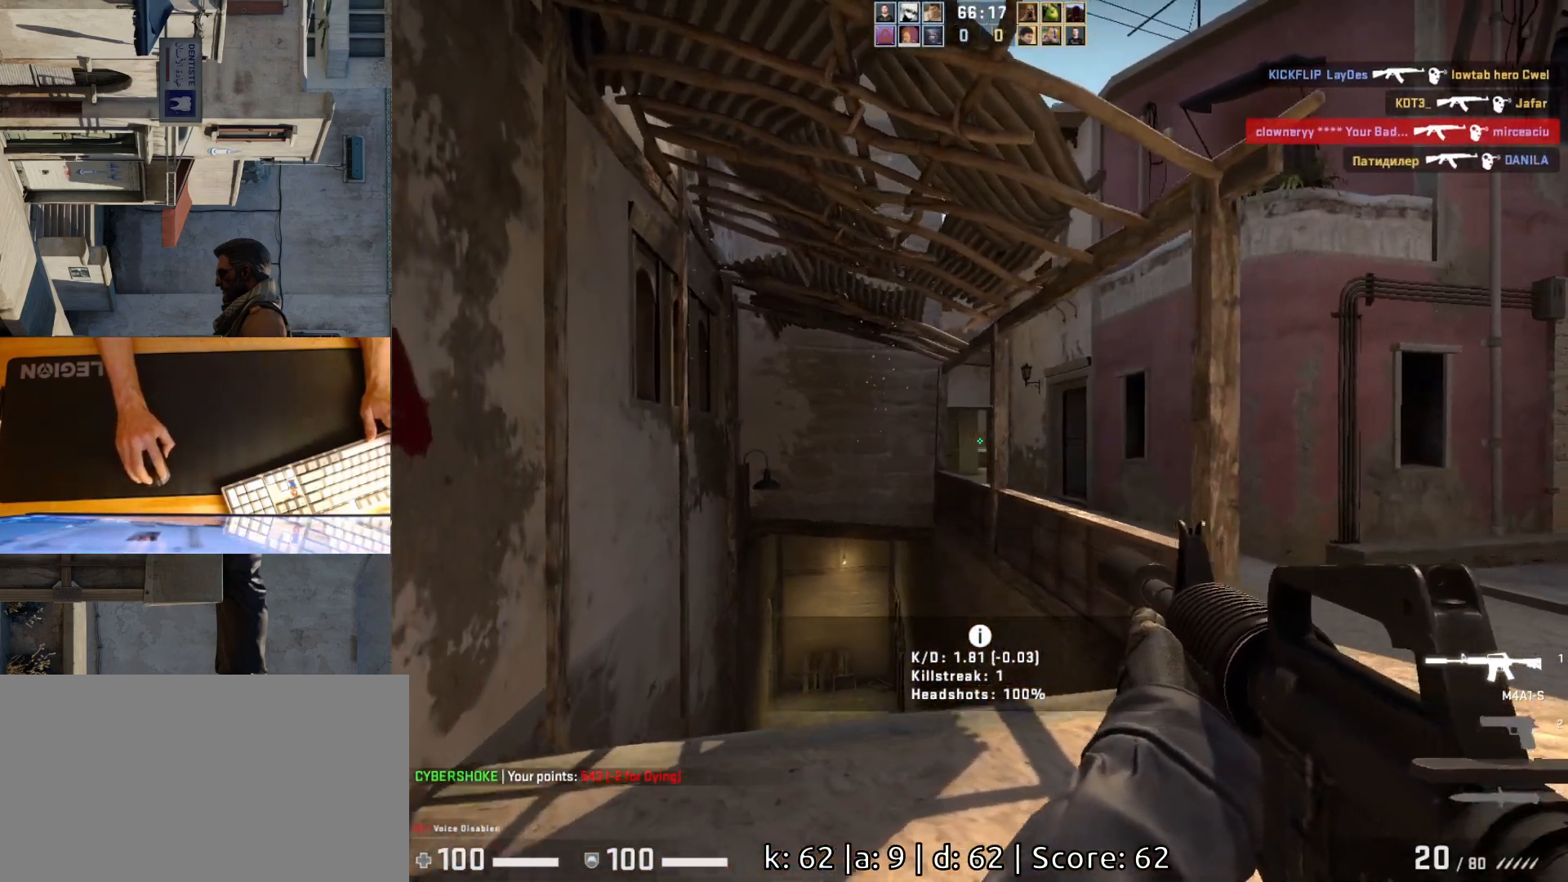
{"keys": [], "mouse": [], "events": [[117, "d", "down"], [150, "w", "up"], [217, "a", "down"], [217, "d", "up"], [367, "a", "up"], [367, "d", "down"], [483, "d", "up"]]}
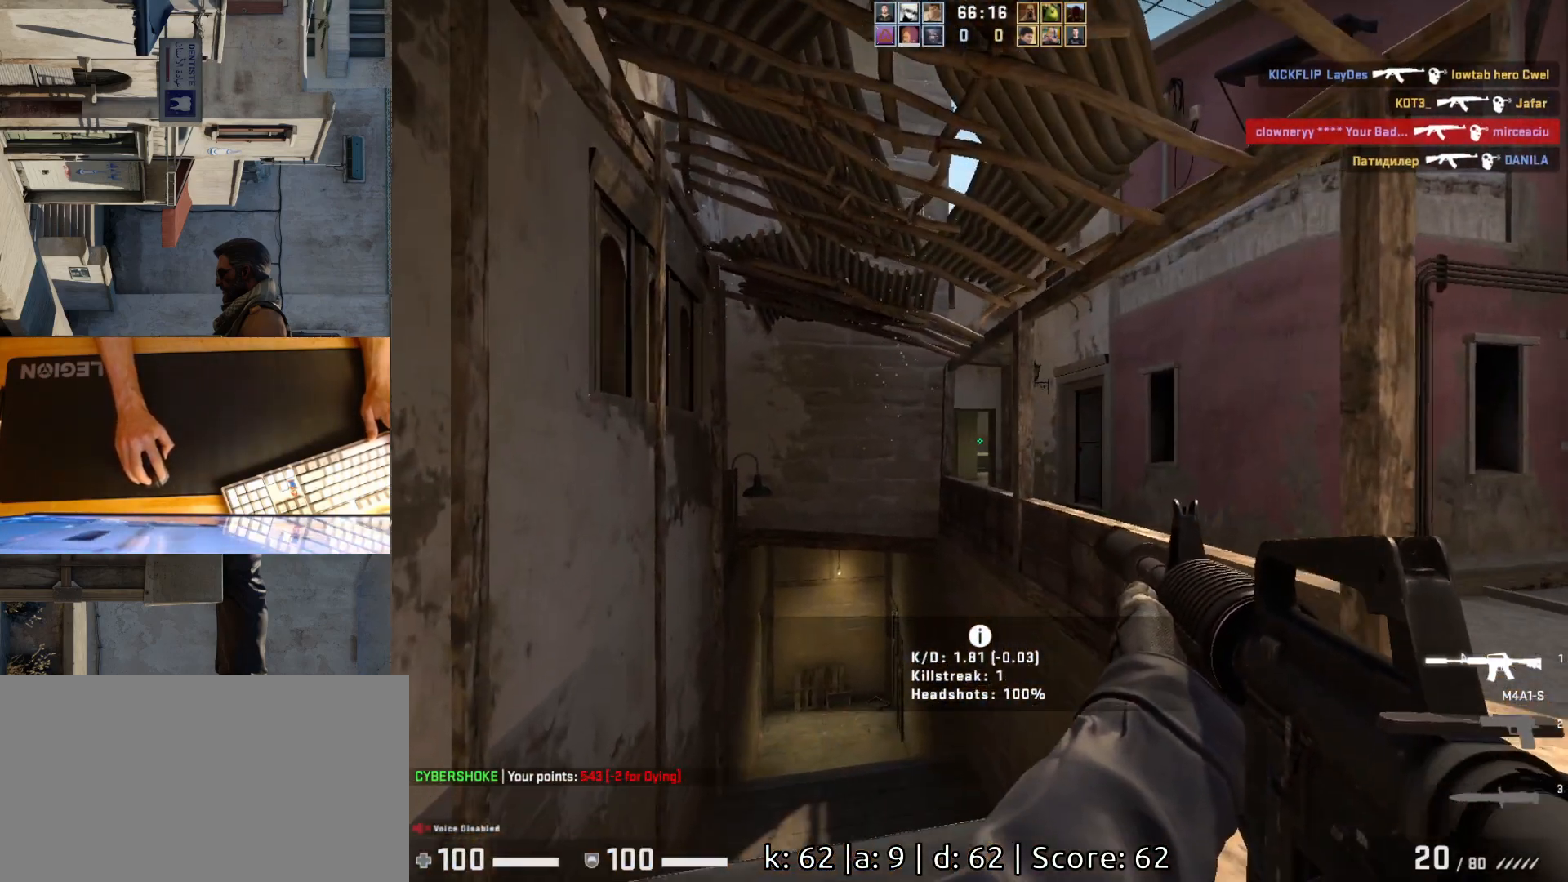
{"keys": ["a"], "mouse": [], "events": [[183, "d", "down"], [317, "d", "up"], [383, "a", "down"]]}
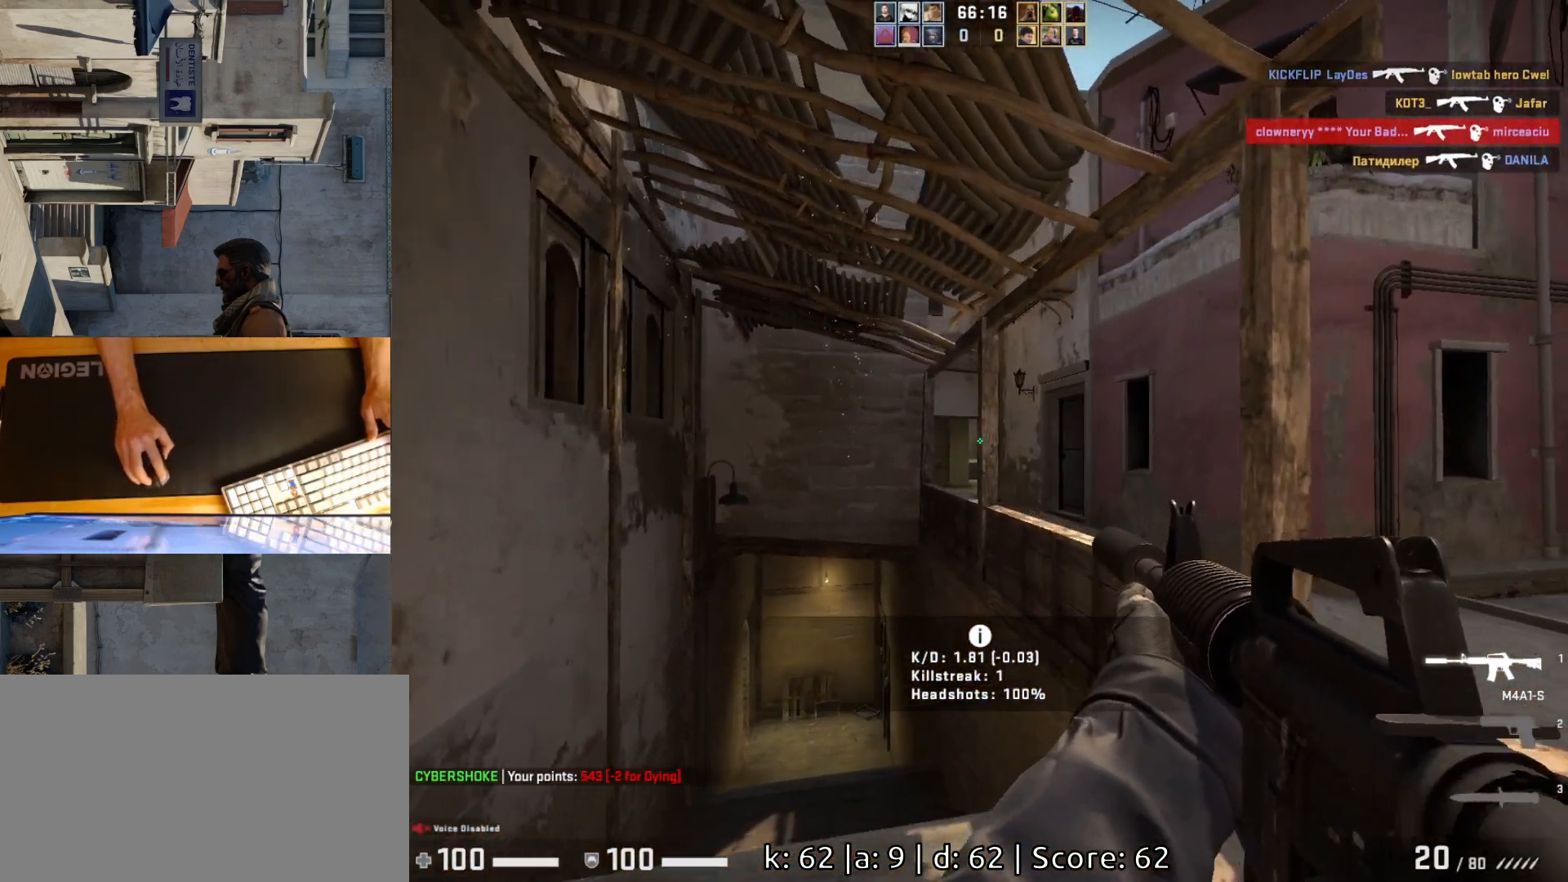
{"keys": ["d", "w"], "mouse": [], "events": [[17, "d", "down"], [33, "a", "up"], [83, "d", "up"], [200, "w", "down"], [300, "d", "down"]]}
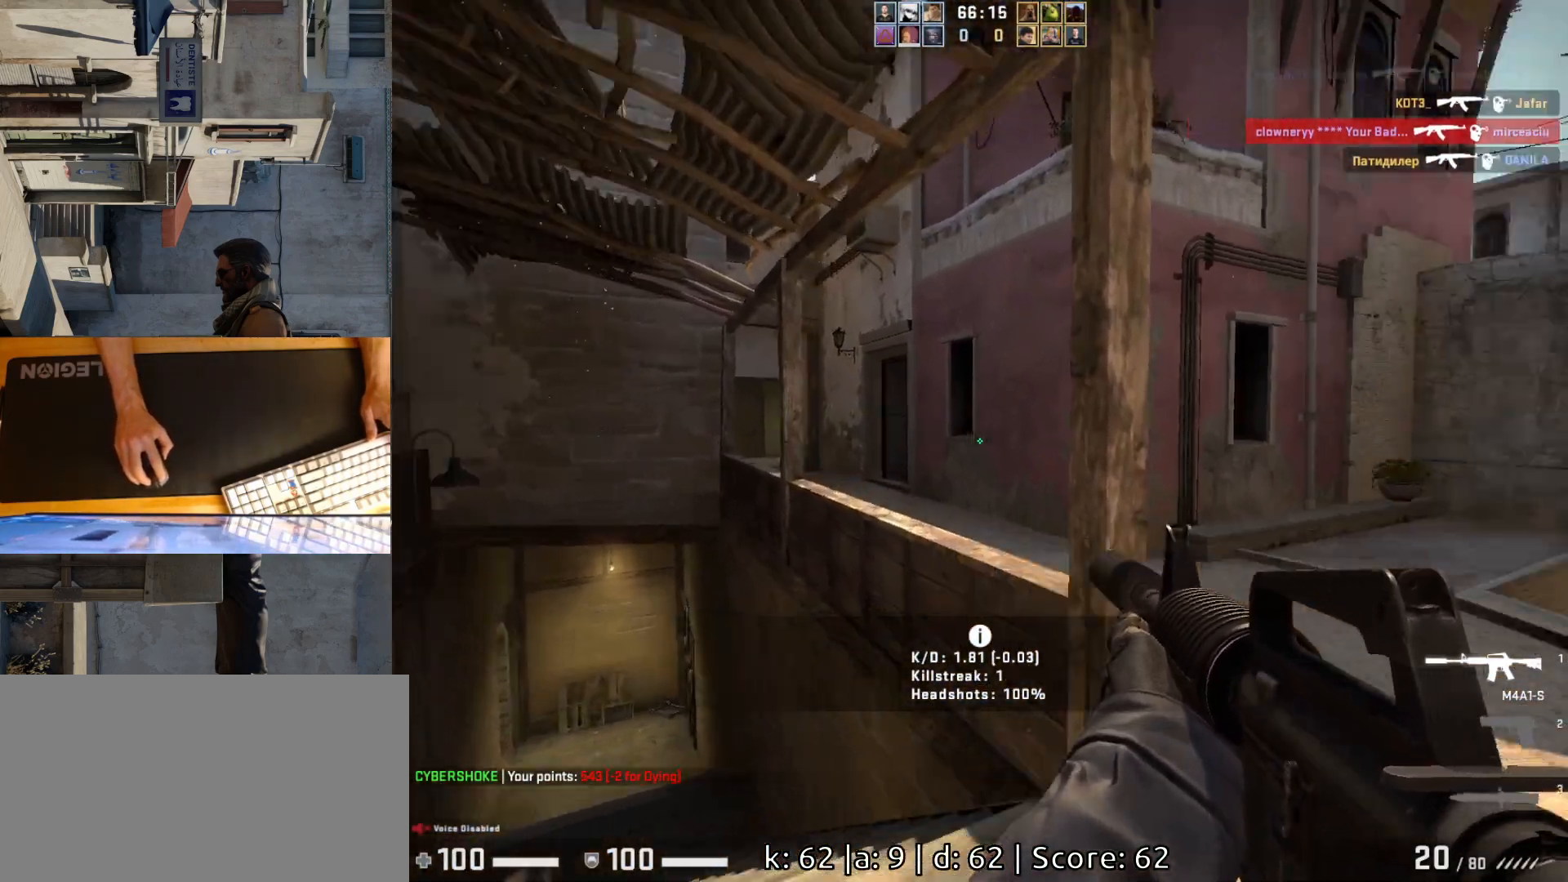
{"keys": ["a"], "mouse": [], "events": [[67, "d", "up"], [250, "a", "down"], [500, "w", "up"]]}
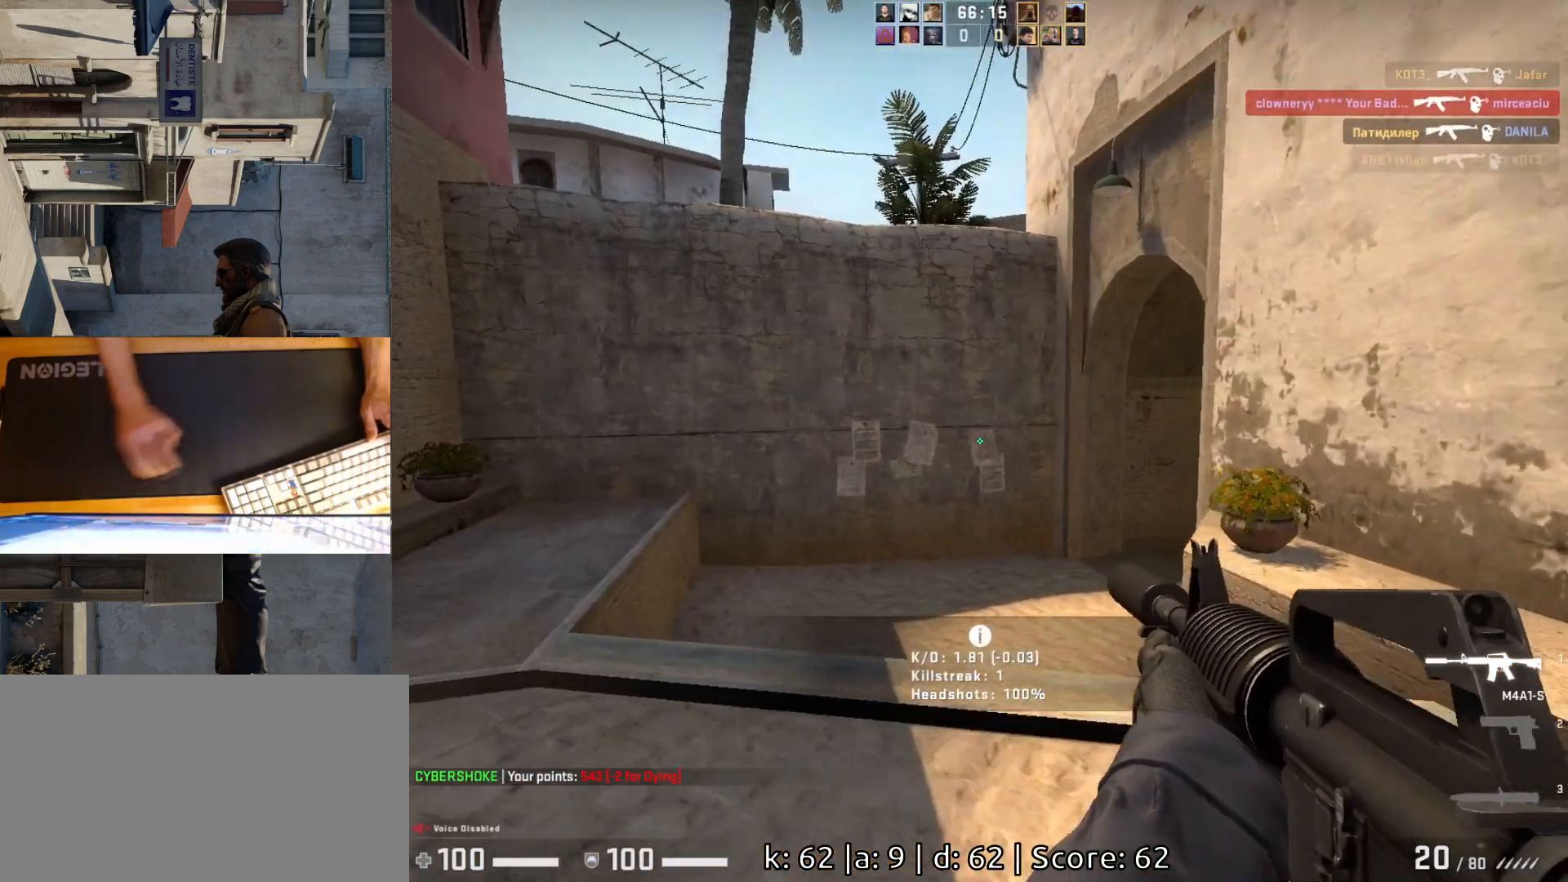
{"keys": ["a", "w"], "mouse": [], "events": [[400, "w", "down"]]}
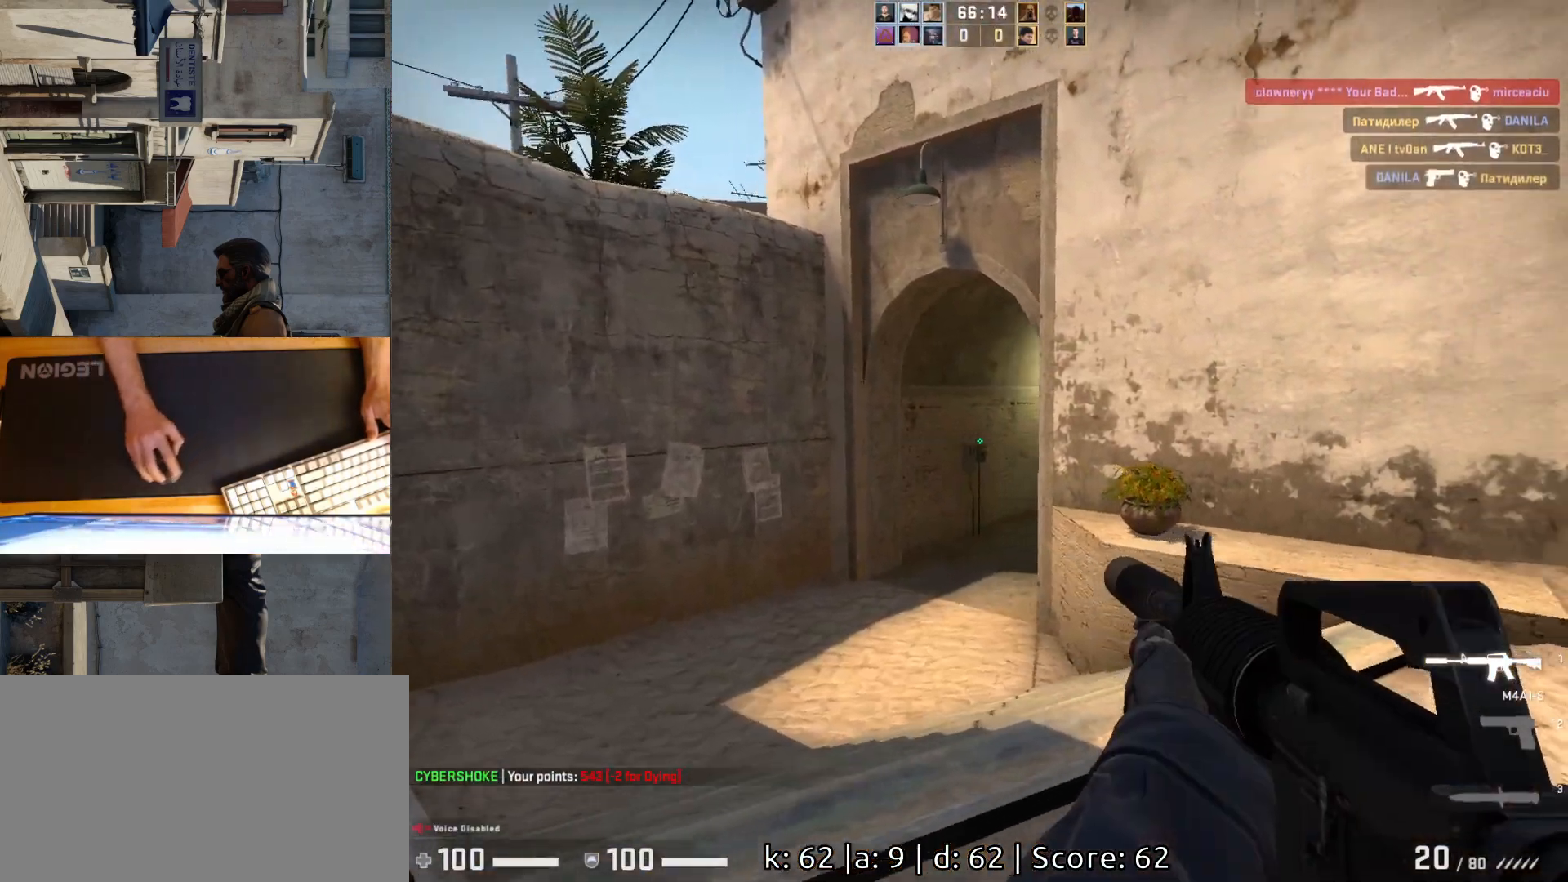
{"keys": ["a"], "mouse": [], "events": [[133, "w", "up"]]}
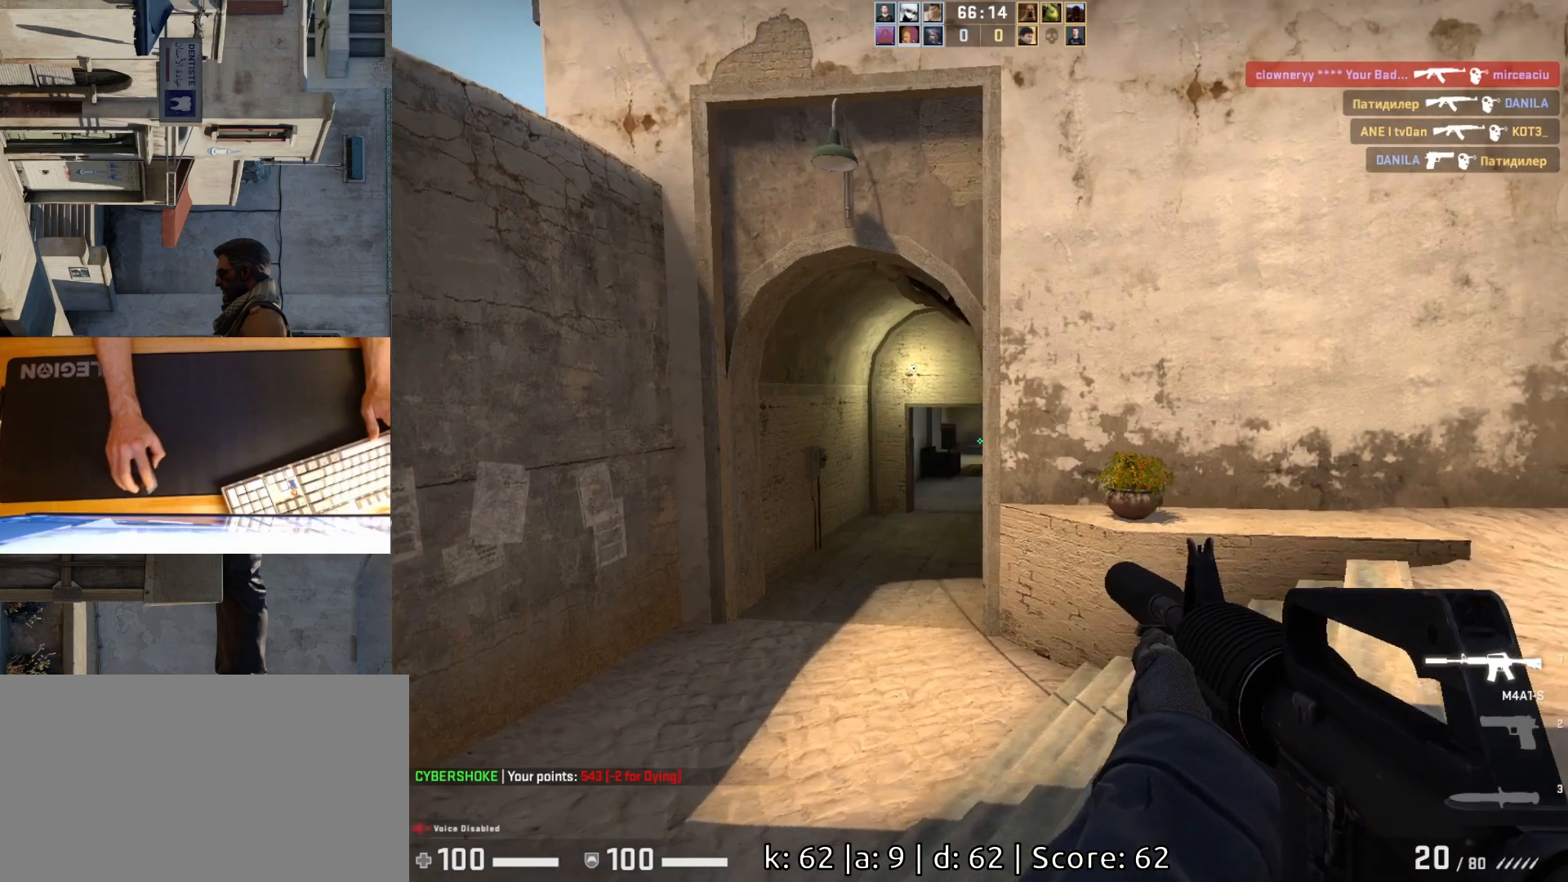
{"keys": ["a"], "mouse": [], "events": [[83, "a", "up"], [83, "d", "down"], [433, "a", "down"], [483, "d", "up"]]}
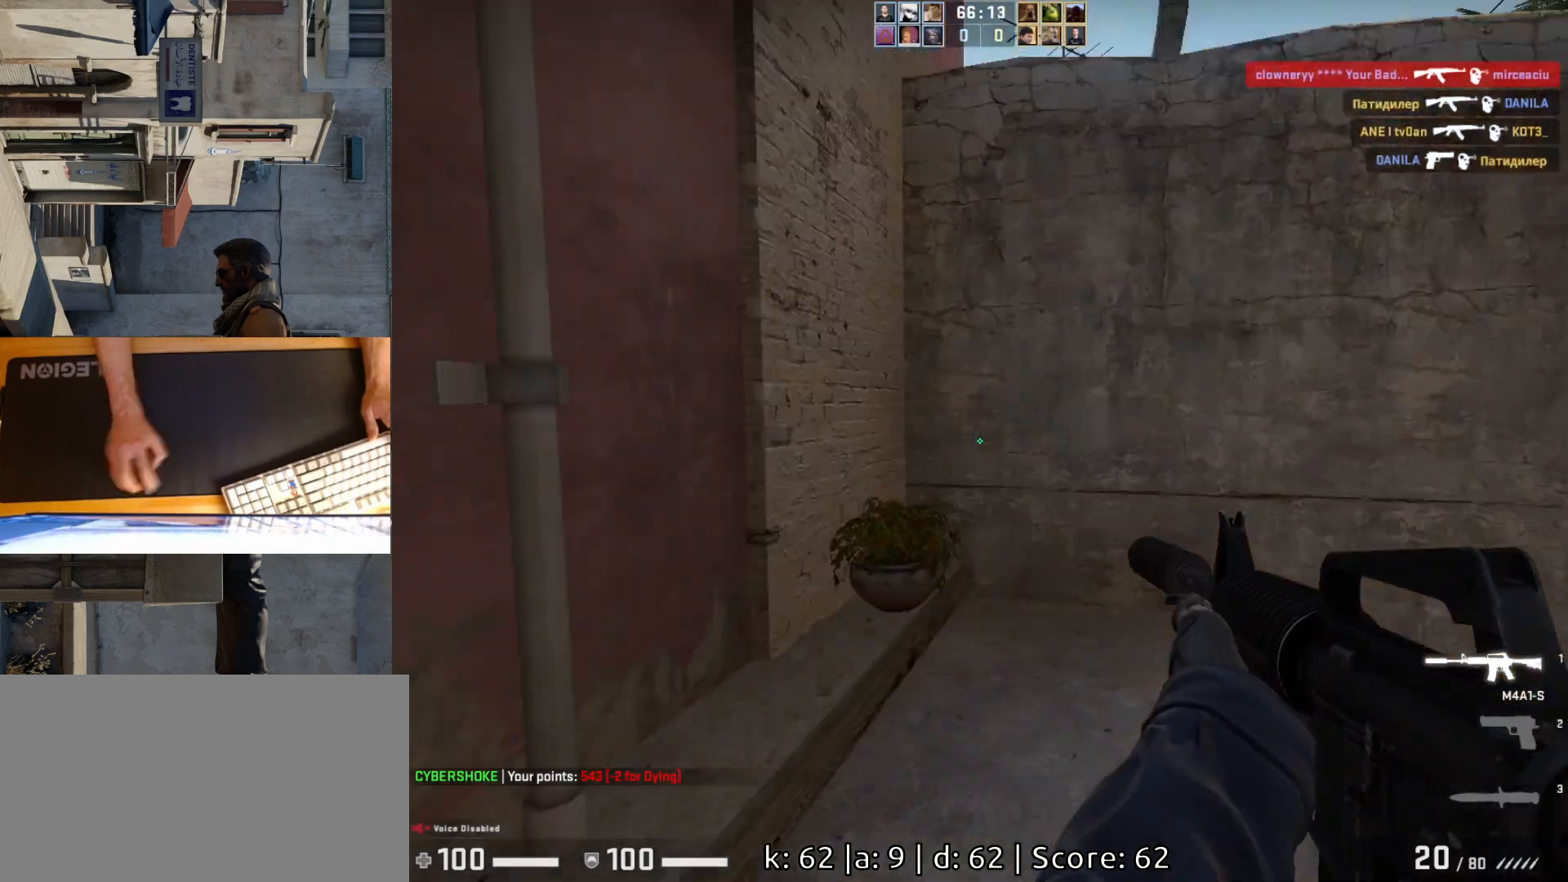
{"keys": ["a"], "mouse": [], "events": []}
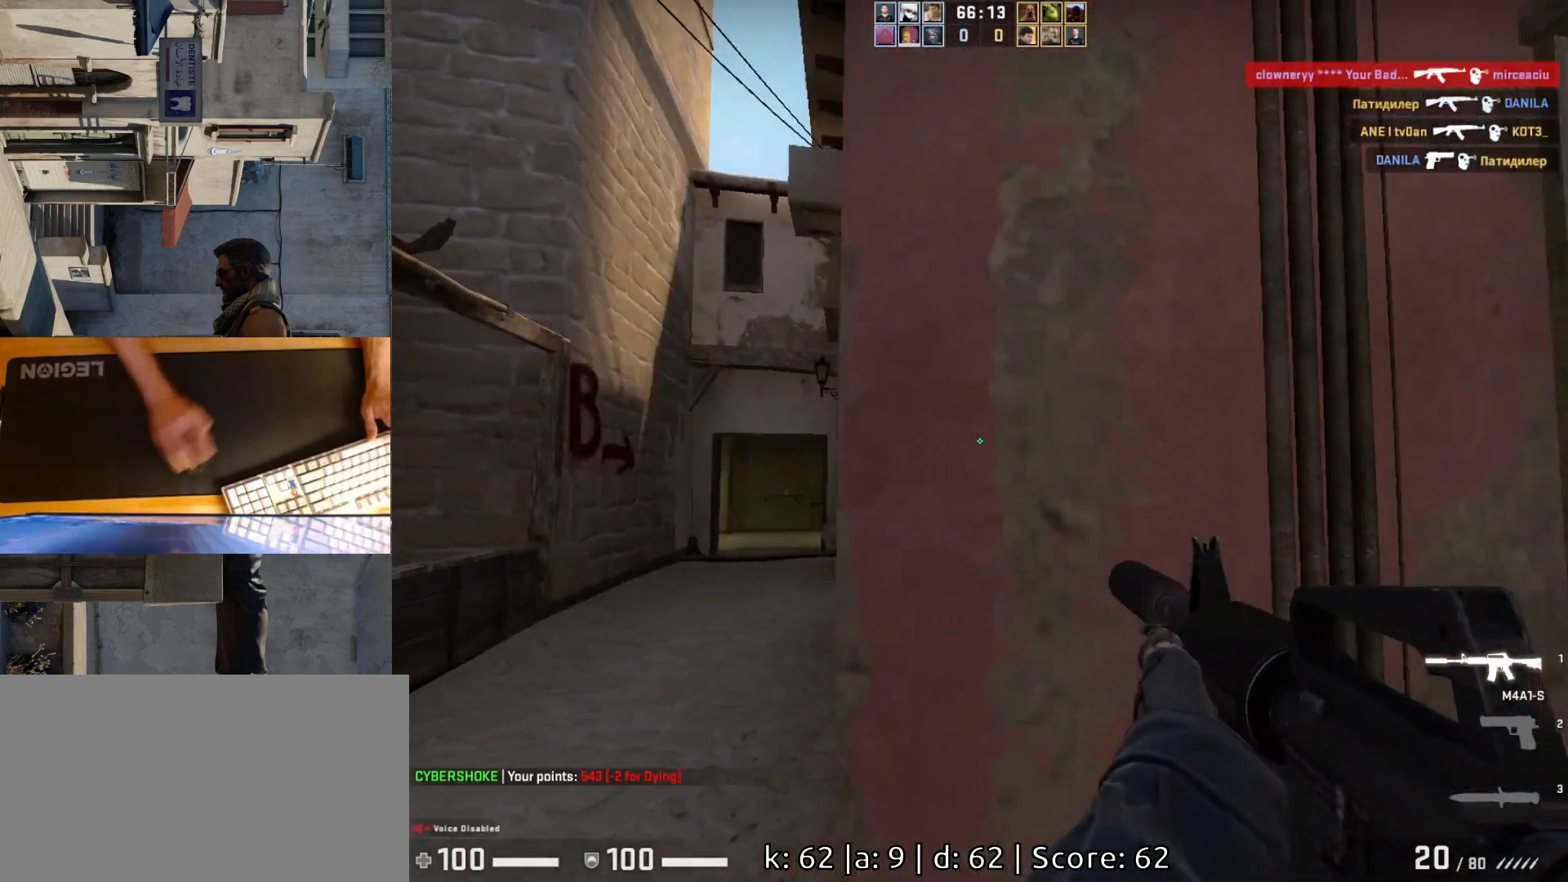
{"keys": ["a", "w"], "mouse": [], "events": [[167, "d", "down"], [200, "a", "up"], [300, "a", "down"], [317, "d", "up"], [450, "w", "down"]]}
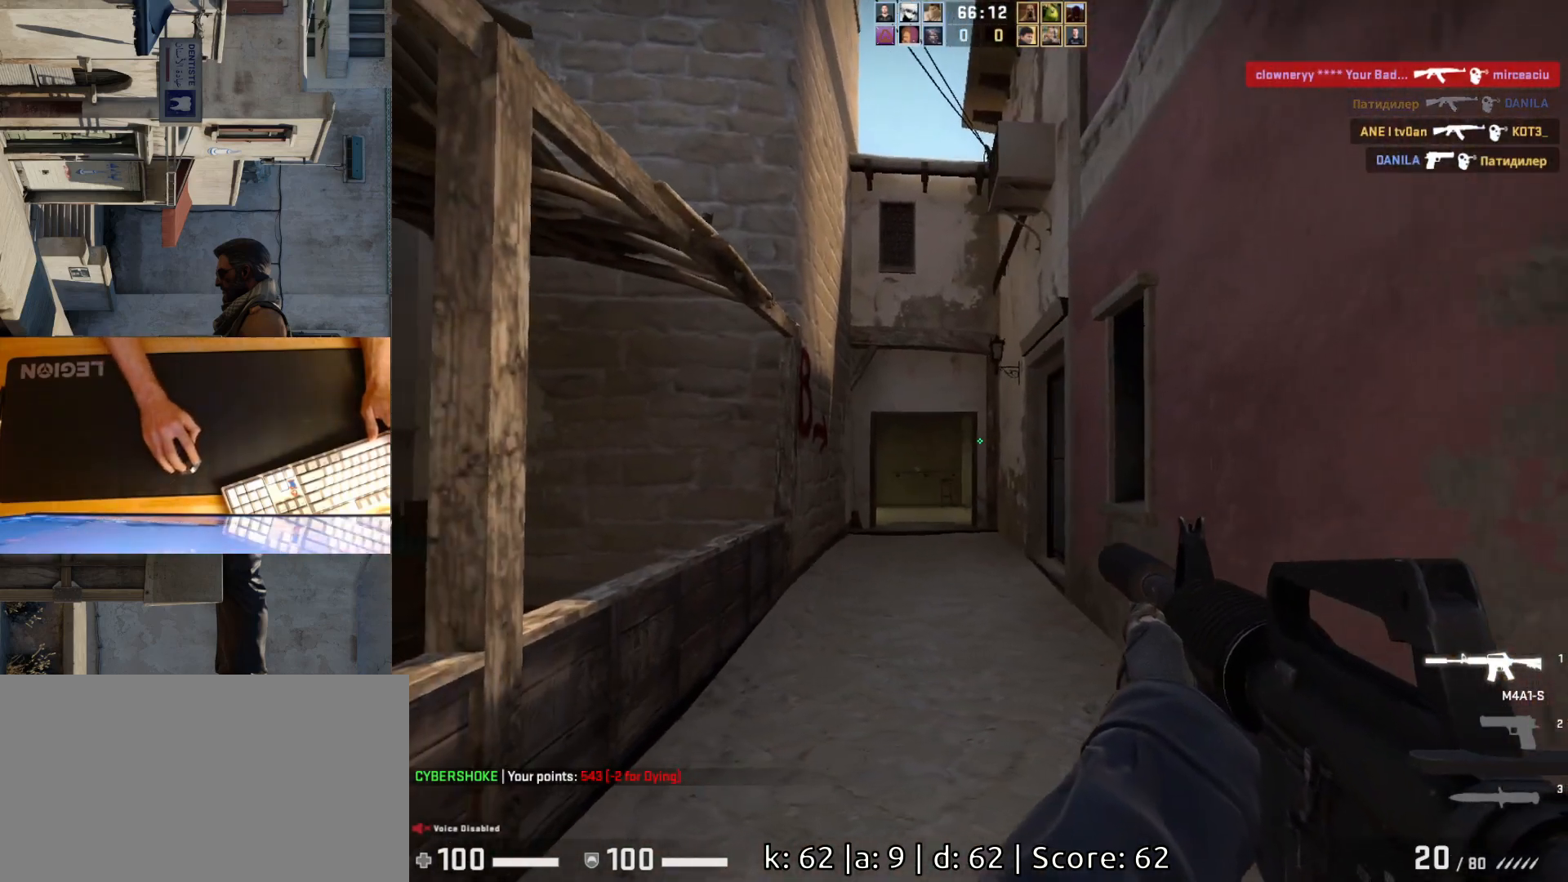
{"keys": ["w"], "mouse": [], "events": [[67, "a", "up"]]}
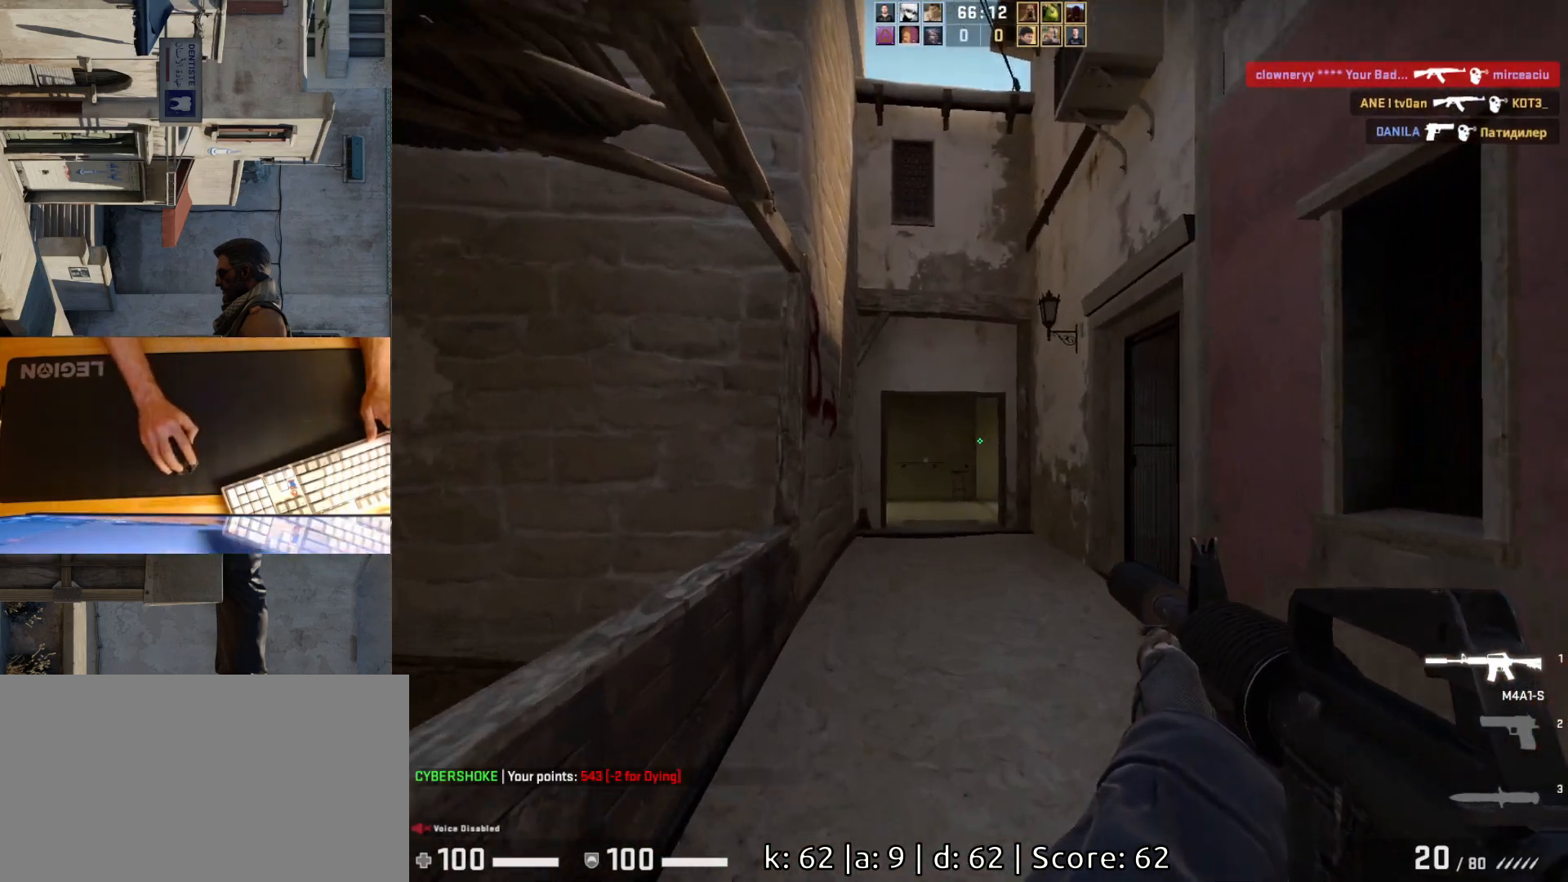
{"keys": ["a"], "mouse": [], "events": [[433, "a", "down"], [433, "w", "up"]]}
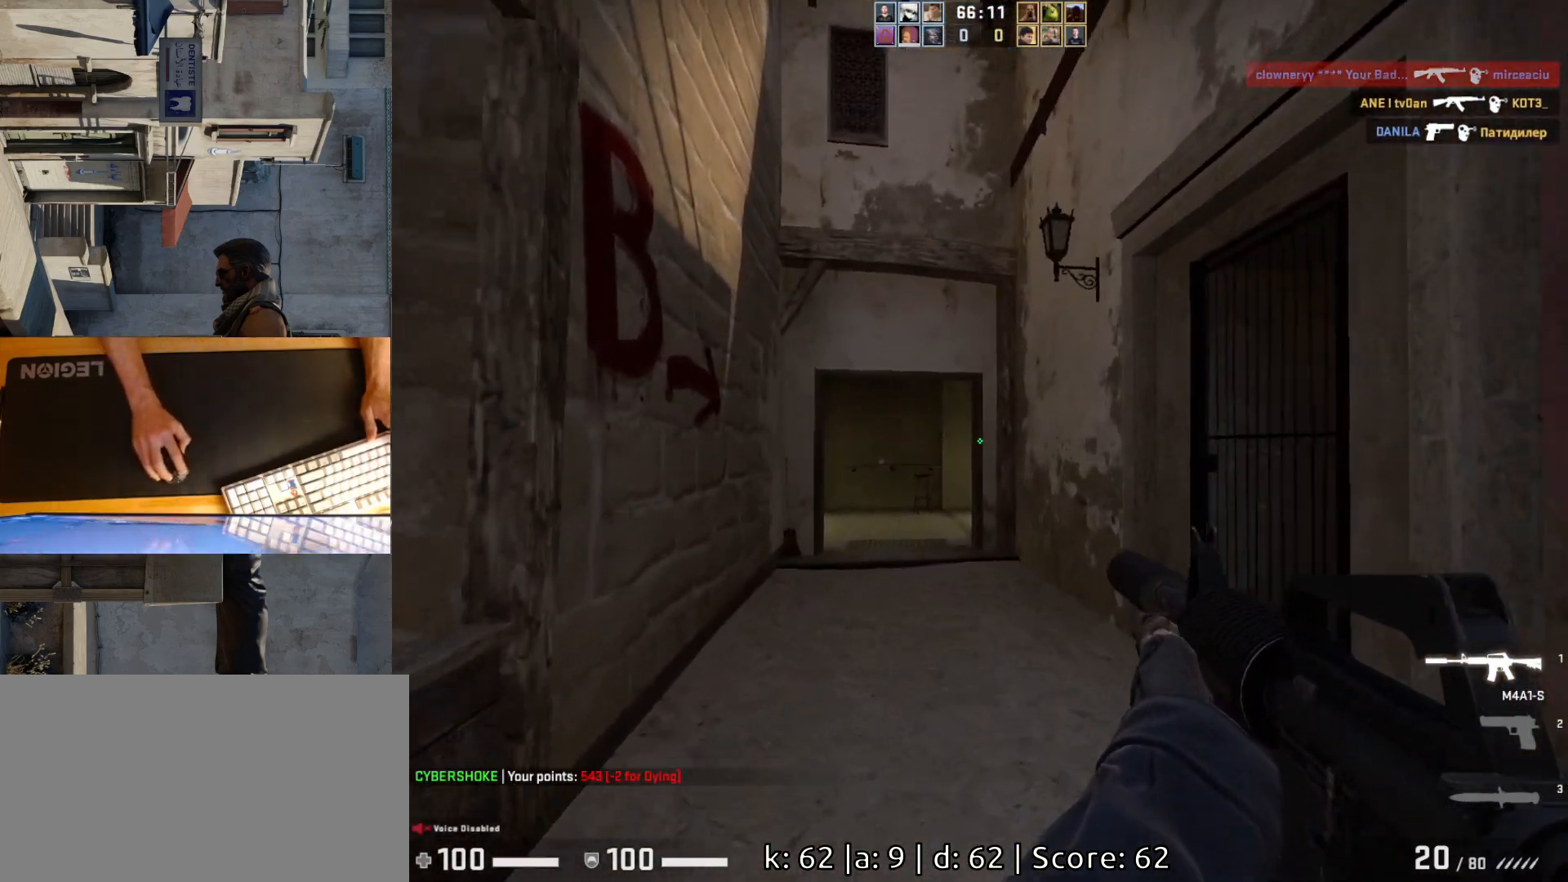
{"keys": [], "mouse": [], "events": [[100, "d", "down"], [133, "a", "up"], [250, "a", "down"], [250, "d", "up"], [300, "a", "up"], [333, "d", "down"], [500, "d", "up"]]}